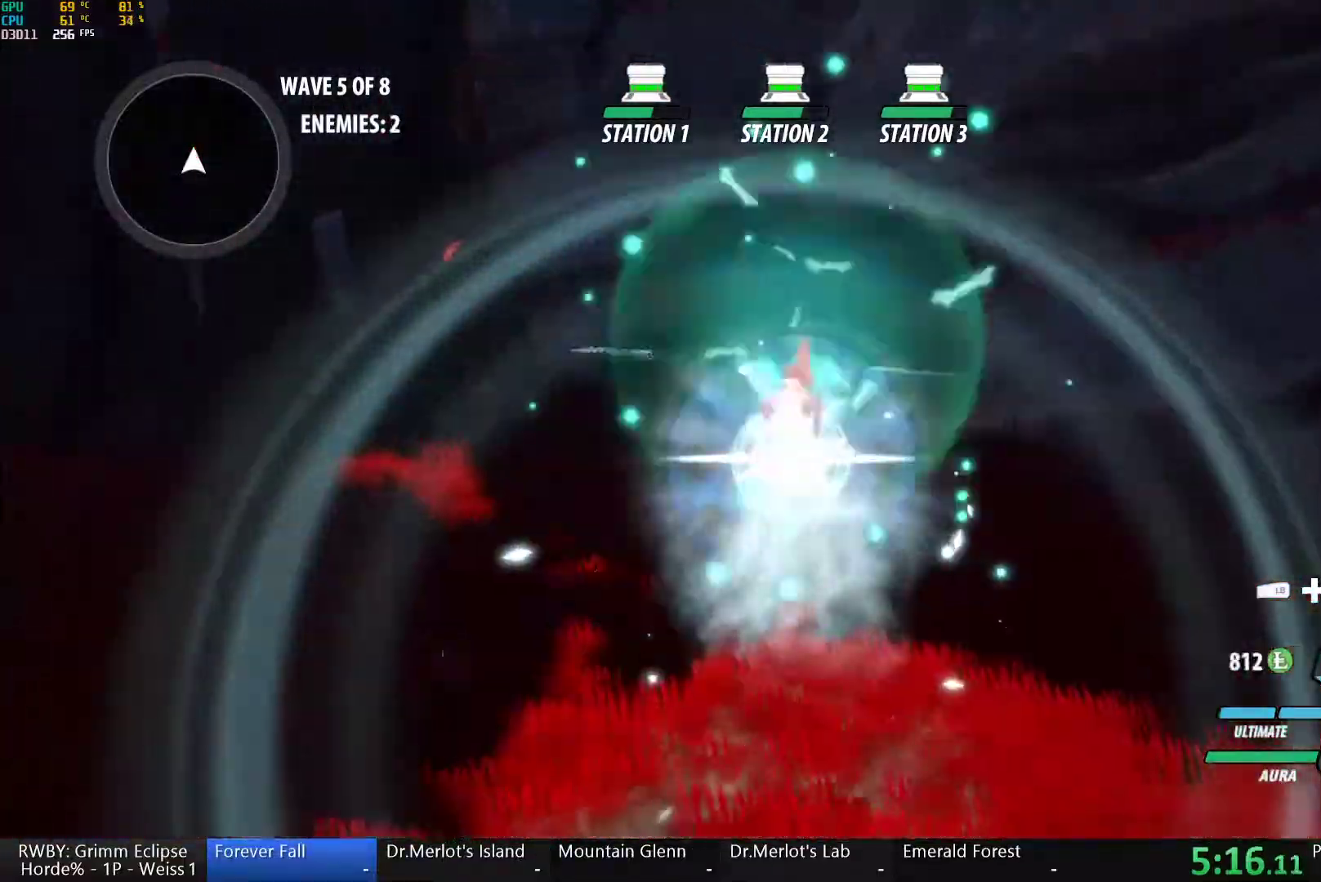
Gameplay with a controller (Xbox layout); each line is a JSON object with the inputs held at the frame after it (dt_ms = milliseconds from this image to that frame). "button_events" lists button changes between this image and that frame as [ms after this image, input, new state], when the widget could be followed in between (sticks are given only as held states). This document gives stick clicks only as held states, not as events.
{"dt_ms": 1000, "buttons": ["Y", "L1"], "left_stick": "up-left", "right_stick": "center", "button_events": [[50, "B", "down"], [50, "Y", "up"], [150, "B", "up"], [183, "A", "down"], [217, "L1", "down"], [233, "A", "up"], [250, "Y", "down"], [267, "B", "down"], [317, "L1", "up"], [317, "Y", "up"], [400, "L2", "down"], [433, "B", "up"], [650, "L2", "up"], [700, "A", "down"], [750, "A", "up"], [750, "L1", "down"], [767, "Y", "down"], [783, "B", "down"], [833, "Y", "up"], [883, "L1", "up"], [900, "B", "up"], [917, "A", "down"], [950, "L1", "down"], [983, "A", "up"], [983, "Y", "down"]]}
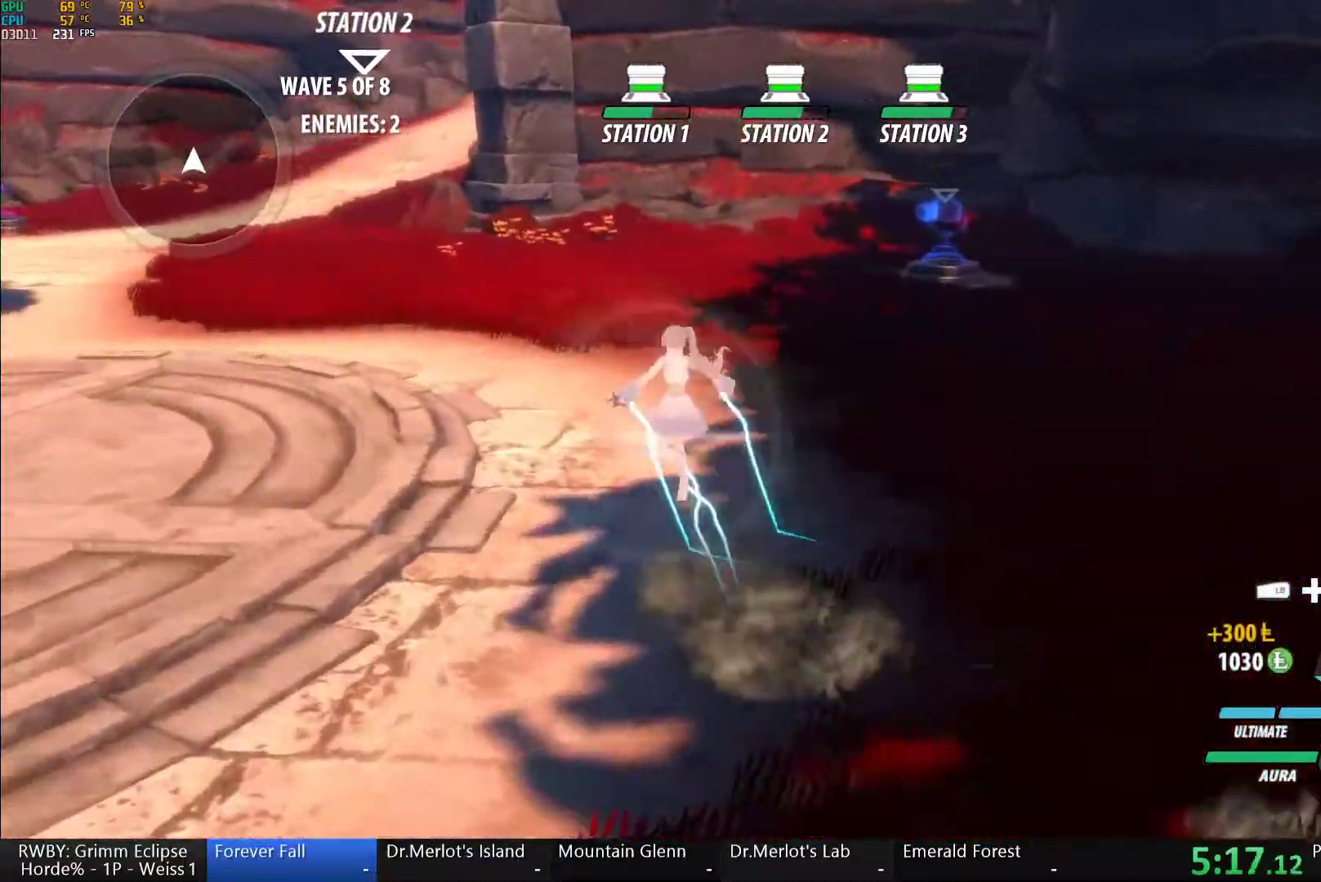
{"dt_ms": 500, "buttons": ["B", "Y", "L1"], "left_stick": "up-left", "right_stick": "center", "button_events": [[17, "B", "down"], [67, "Y", "up"], [117, "B", "up"], [117, "L1", "up"], [150, "A", "down"], [200, "L1", "down"], [217, "A", "up"], [217, "Y", "down"], [250, "B", "down"], [300, "Y", "up"], [350, "B", "up"], [350, "L1", "up"], [367, "A", "down"], [450, "A", "up"], [450, "L1", "down"], [467, "Y", "down"], [483, "B", "down"]]}
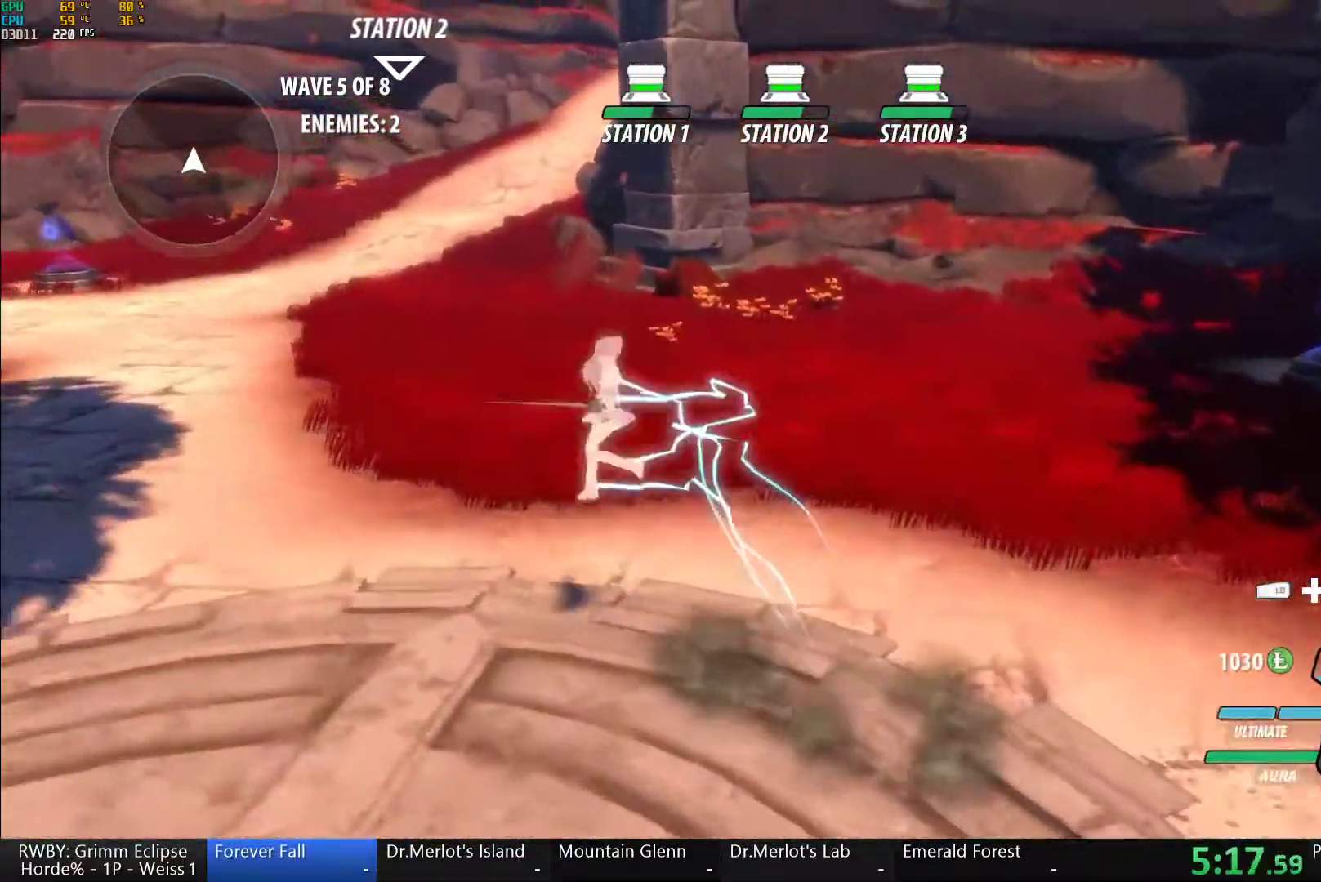
{"dt_ms": 1000, "buttons": ["L1"], "left_stick": "up-left", "right_stick": "center", "button_events": [[50, "Y", "up"], [117, "B", "up"], [117, "L1", "up"], [150, "A", "down"], [233, "A", "up"], [233, "L1", "down"], [267, "Y", "down"], [283, "B", "down"], [333, "Y", "up"], [400, "L1", "up"], [433, "B", "up"], [483, "A", "down"], [517, "L1", "down"], [533, "A", "up"], [533, "Y", "down"], [567, "B", "down"], [617, "Y", "up"], [667, "B", "up"], [667, "L1", "up"], [717, "A", "down"], [767, "A", "up"], [767, "L1", "down"], [783, "Y", "down"], [800, "B", "down"], [850, "Y", "up"], [900, "L1", "up"], [933, "B", "up"], [950, "A", "down"], [1000, "A", "up"], [1000, "L1", "down"]]}
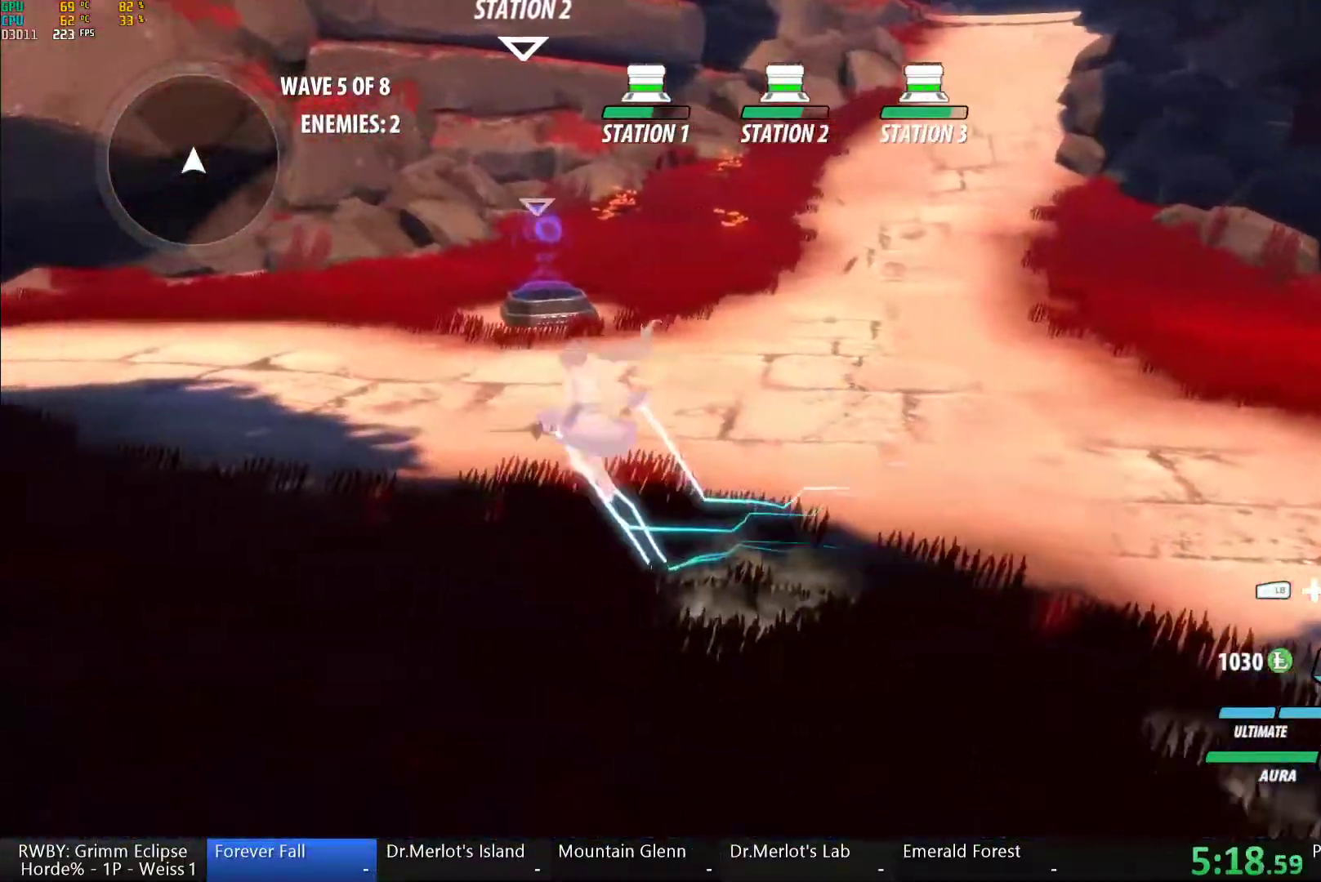
{"dt_ms": 500, "buttons": ["Y", "L1"], "left_stick": "up-left", "right_stick": "center", "button_events": [[17, "Y", "down"], [33, "B", "down"], [83, "Y", "up"], [150, "B", "up"], [150, "L1", "up"], [167, "A", "down"], [233, "L1", "down"], [250, "A", "up"], [250, "Y", "down"], [267, "B", "down"], [333, "Y", "up"], [367, "L1", "up"], [400, "B", "up"], [433, "A", "down"], [483, "A", "up"], [483, "L1", "down"], [500, "Y", "down"]]}
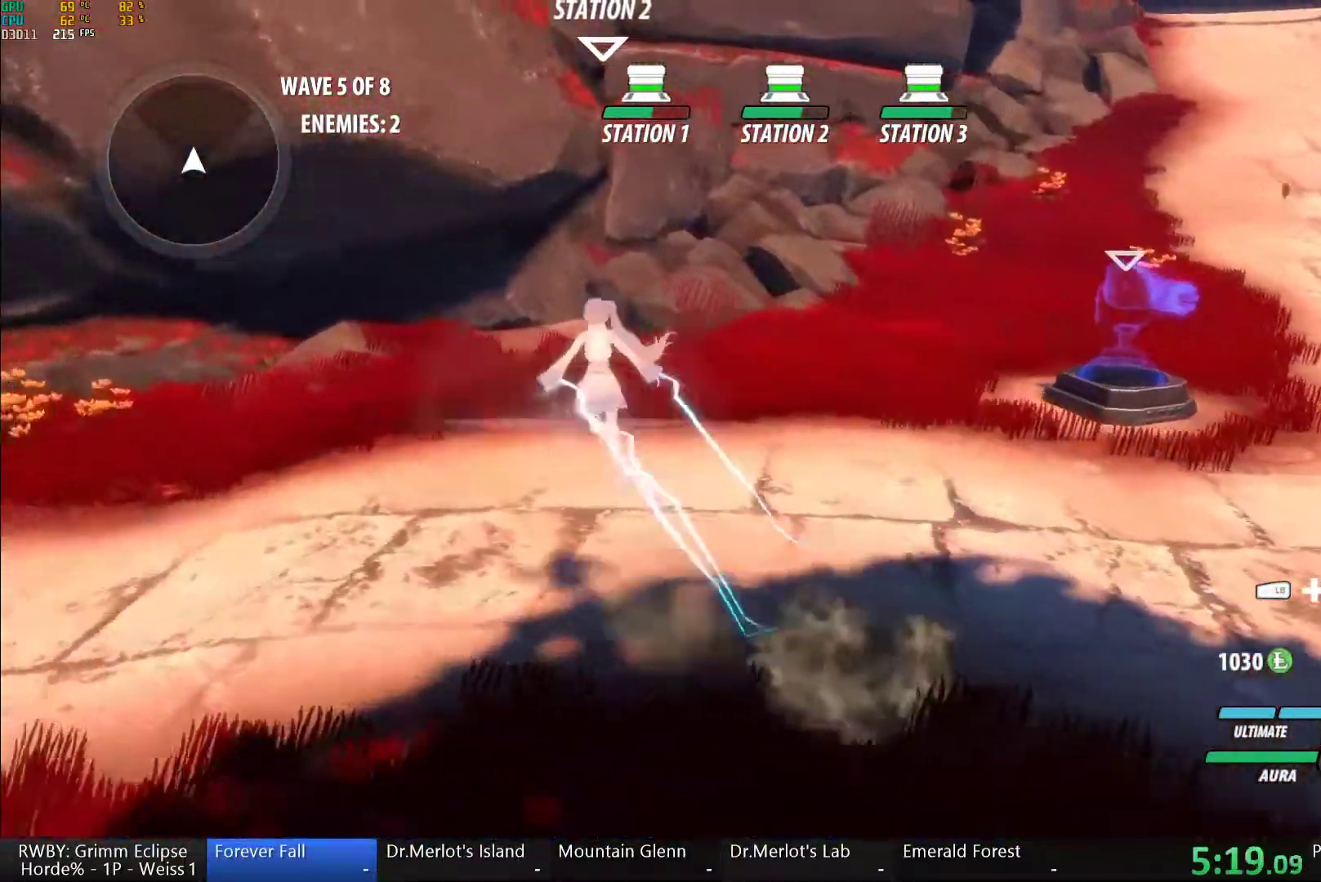
{"dt_ms": 500, "buttons": ["L2"], "left_stick": "left", "right_stick": "center", "button_events": [[17, "B", "down"], [83, "Y", "up"], [150, "B", "up"], [150, "L1", "up"], [183, "A", "down"], [250, "A", "up"], [250, "L1", "down"], [267, "Y", "down"], [283, "B", "down"], [350, "Y", "up"], [367, "L1", "up"], [433, "B", "up"], [433, "L2", "down"]]}
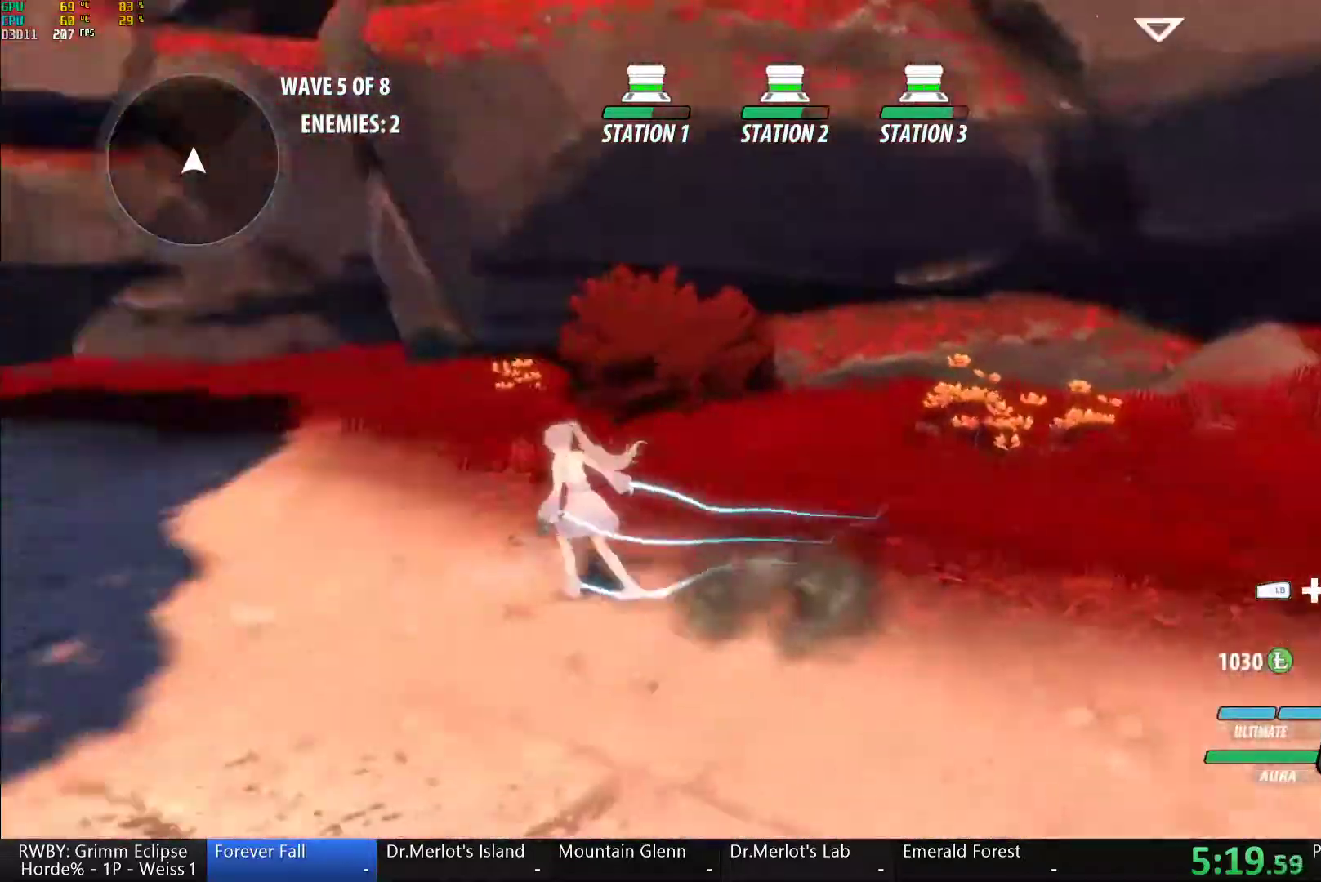
{"dt_ms": 1000, "buttons": ["B", "Y", "L1"], "left_stick": "up", "right_stick": "center", "button_events": [[33, "L2", "up"], [117, "A", "down"], [167, "A", "up"], [167, "L1", "down"], [183, "Y", "down"], [217, "B", "down"], [233, "Y", "up"], [283, "L1", "up"], [333, "B", "up"], [383, "A", "down"], [417, "L1", "down"], [433, "A", "up"], [433, "Y", "down"], [467, "B", "down"], [517, "Y", "up"], [550, "L1", "up"], [583, "B", "up"], [667, "L1", "down"], [683, "Y", "down"], [717, "B", "down"], [767, "Y", "up"], [817, "L1", "up"], [833, "B", "up"], [883, "A", "down"], [933, "A", "up"], [933, "L1", "down"], [950, "Y", "down"], [967, "B", "down"]]}
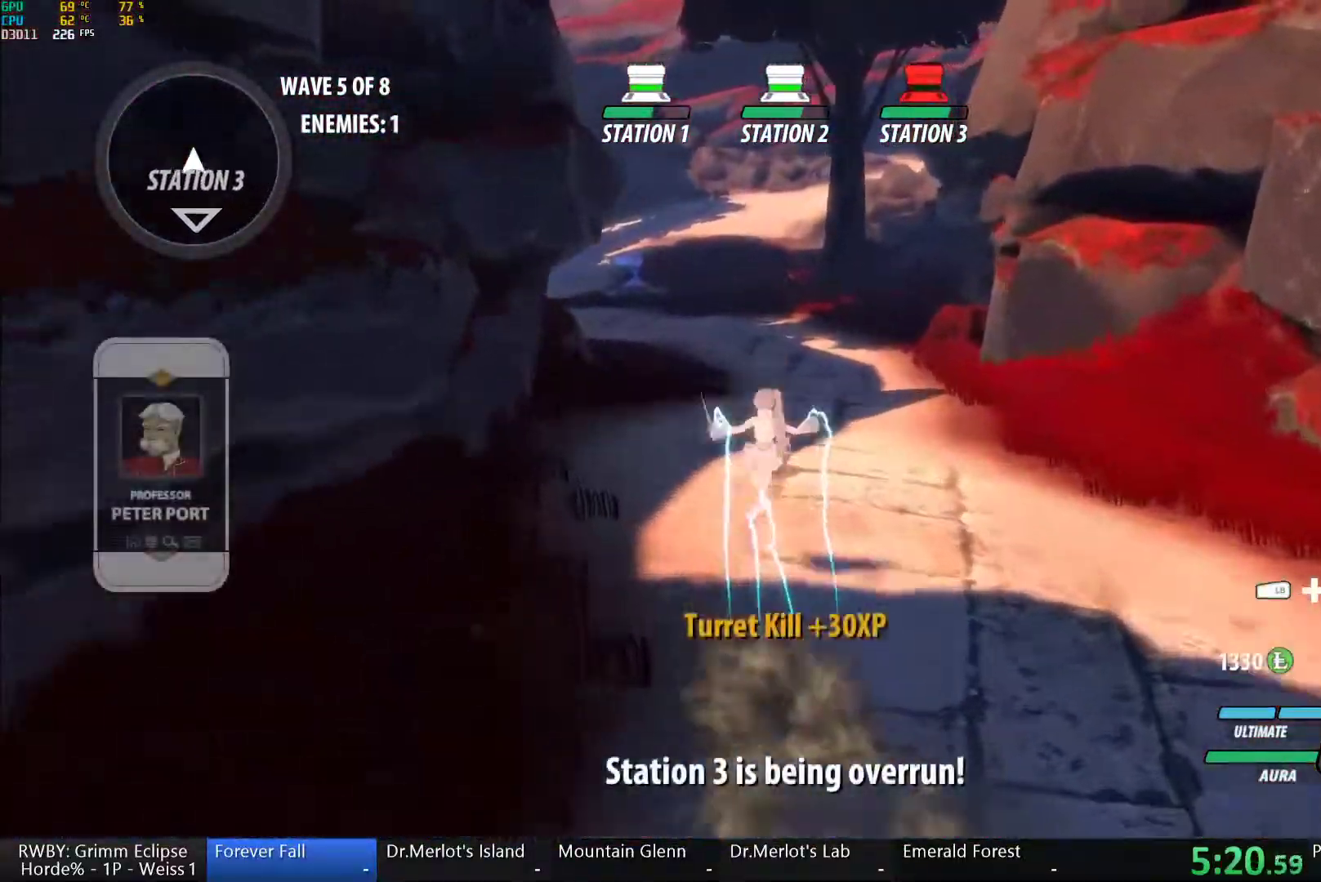
{"dt_ms": 1000, "buttons": ["B", "L1"], "left_stick": "up-left", "right_stick": "center", "button_events": [[33, "Y", "up"], [100, "B", "up"], [100, "L1", "up"], [167, "A", "down"], [233, "L1", "down"], [250, "A", "up"], [267, "Y", "down"], [300, "B", "down"], [333, "Y", "up"], [400, "L1", "up"], [433, "B", "up"], [533, "A", "down"], [567, "L1", "down"], [583, "A", "up"], [617, "Y", "down"], [650, "B", "down"], [700, "Y", "up"], [767, "B", "up"], [767, "L1", "up"], [850, "A", "down"], [883, "L1", "down"], [900, "A", "up"], [933, "Y", "down"], [967, "B", "down"], [1000, "Y", "up"]]}
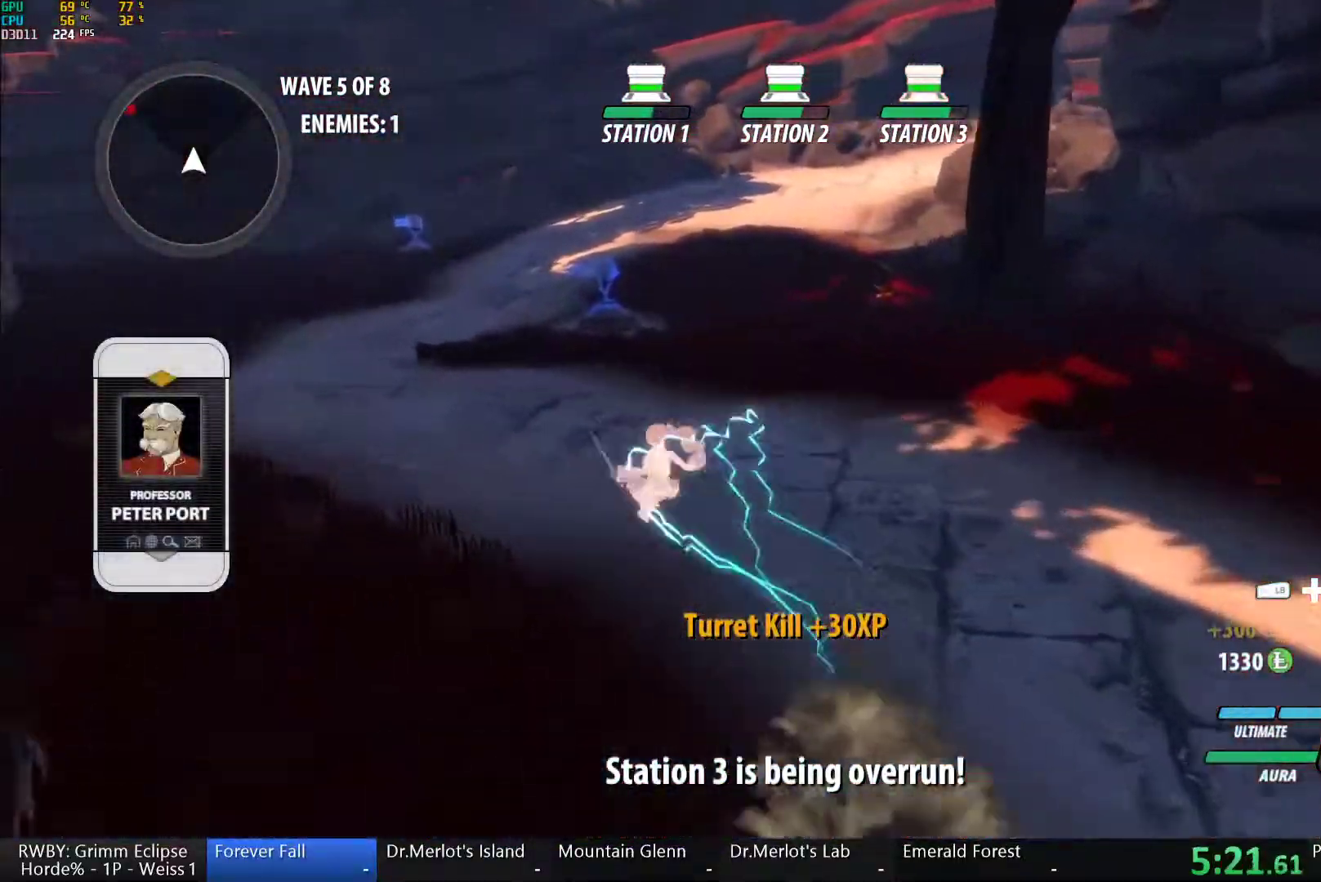
{"dt_ms": 500, "buttons": ["B", "Y", "L1"], "left_stick": "up-left", "right_stick": "center", "button_events": [[50, "L1", "up"], [83, "B", "up"], [117, "A", "down"], [150, "R2", "down"], [250, "A", "up"], [317, "R2", "up"], [367, "A", "down"], [400, "L1", "down"], [417, "A", "up"], [450, "Y", "down"], [467, "B", "down"]]}
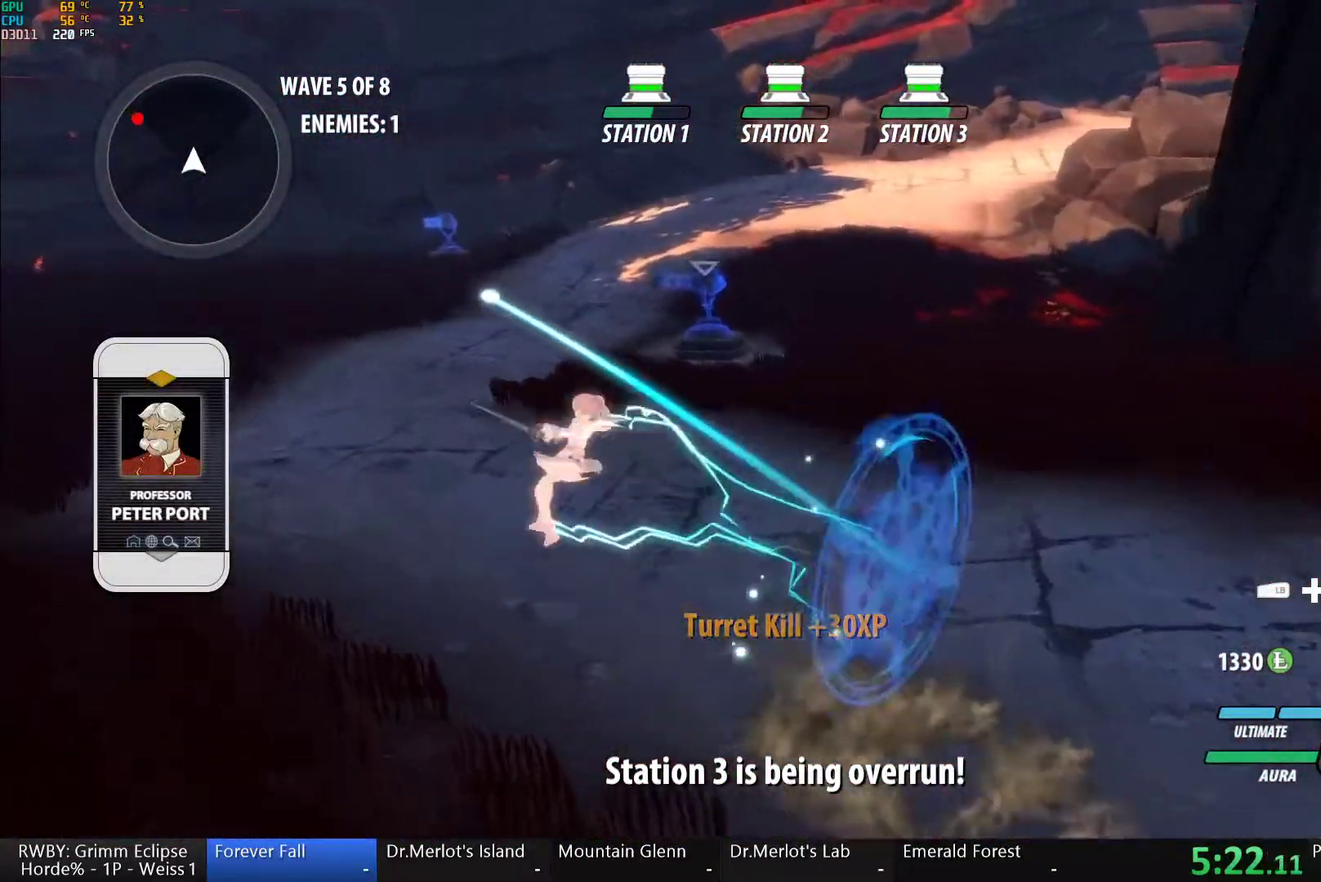
{"dt_ms": 500, "buttons": ["Y", "L1"], "left_stick": "up-left", "right_stick": "center", "button_events": [[17, "Y", "up"], [67, "L1", "up"], [83, "B", "up"], [133, "A", "down"], [183, "L1", "down"], [200, "A", "up"], [200, "Y", "down"], [233, "B", "down"], [300, "Y", "up"], [350, "B", "up"], [350, "L1", "up"], [433, "A", "down"], [467, "L1", "down"], [500, "A", "up"], [500, "Y", "down"]]}
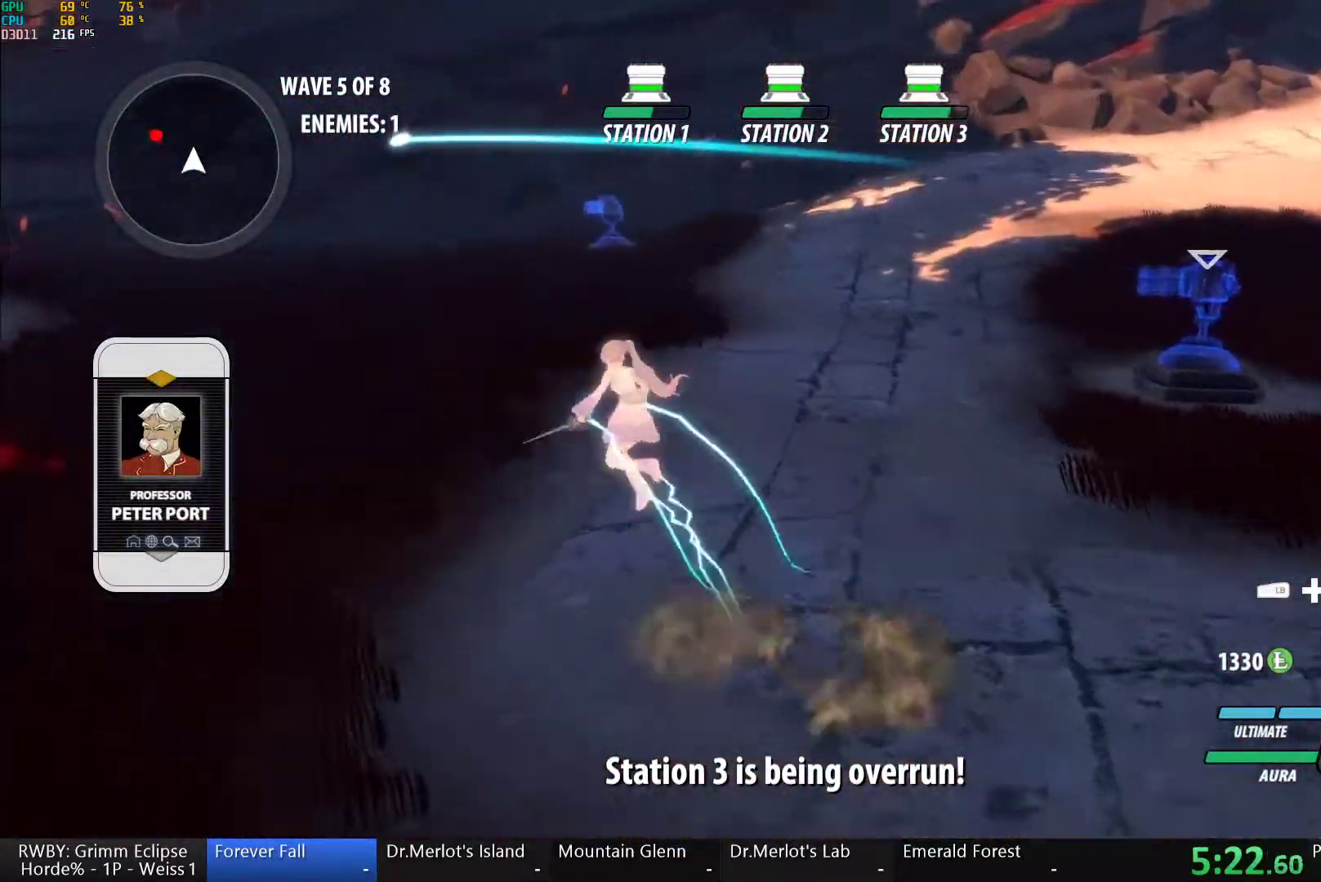
{"dt_ms": 500, "buttons": ["A"], "left_stick": "up-left", "right_stick": "center"}
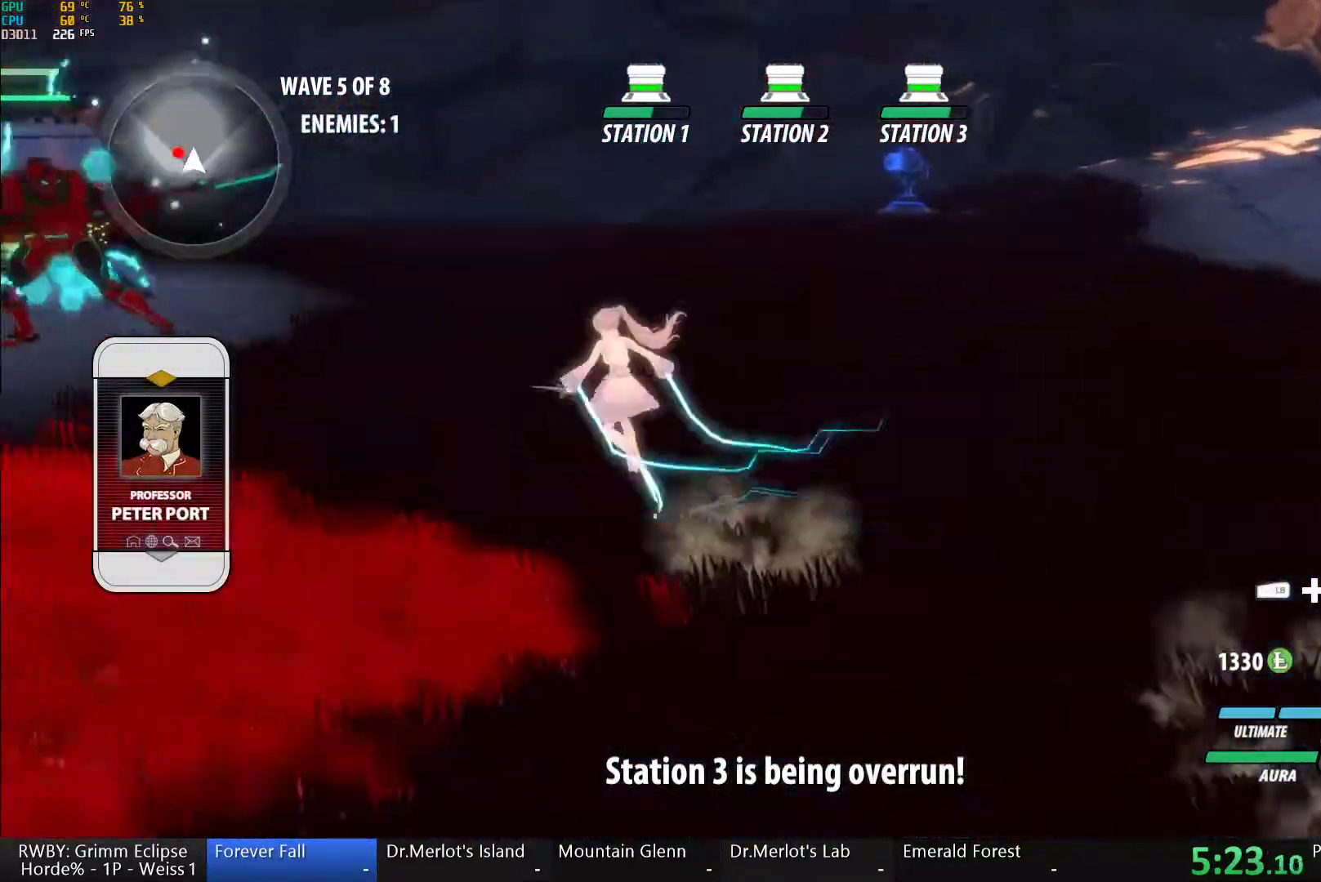
{"dt_ms": 500, "buttons": ["Y"], "left_stick": "center", "right_stick": "center", "button_events": [[33, "A", "up"], [33, "L1", "down"], [33, "L2", "down"], [50, "Y", "down"], [83, "B", "down"], [83, "L2", "up"], [117, "Y", "up"], [183, "L1", "up"], [200, "B", "up"], [250, "A", "down"], [250, "L1", "down"], [283, "A", "up"], [300, "Y", "down"], [400, "L1", "up"]]}
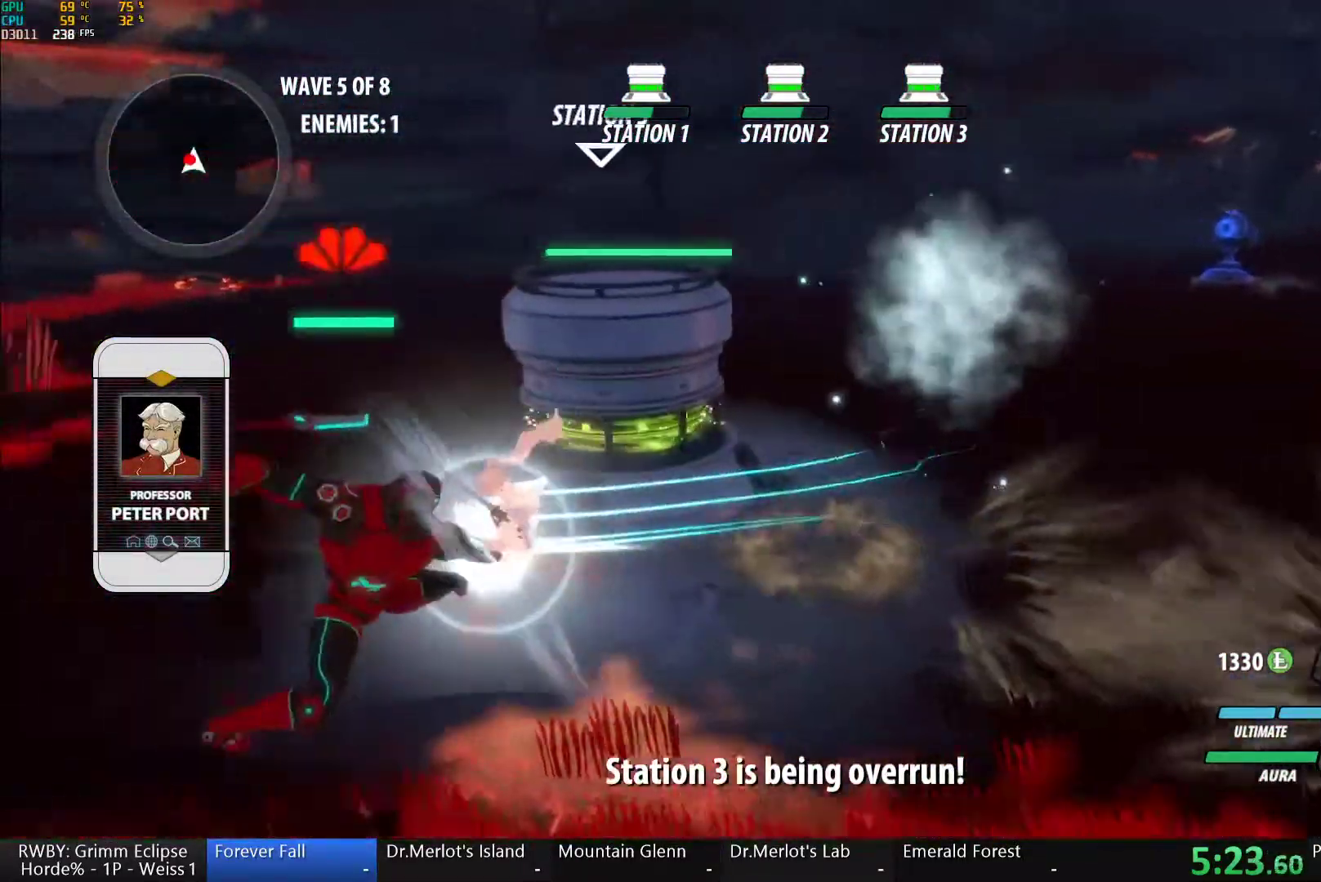
{"dt_ms": 500, "buttons": ["Y", "L1"], "left_stick": "left", "right_stick": "center", "button_events": [[150, "B", "down"], [150, "Y", "up"], [233, "B", "up"], [283, "A", "down"], [300, "L1", "down"], [333, "A", "up"], [333, "Y", "down"]]}
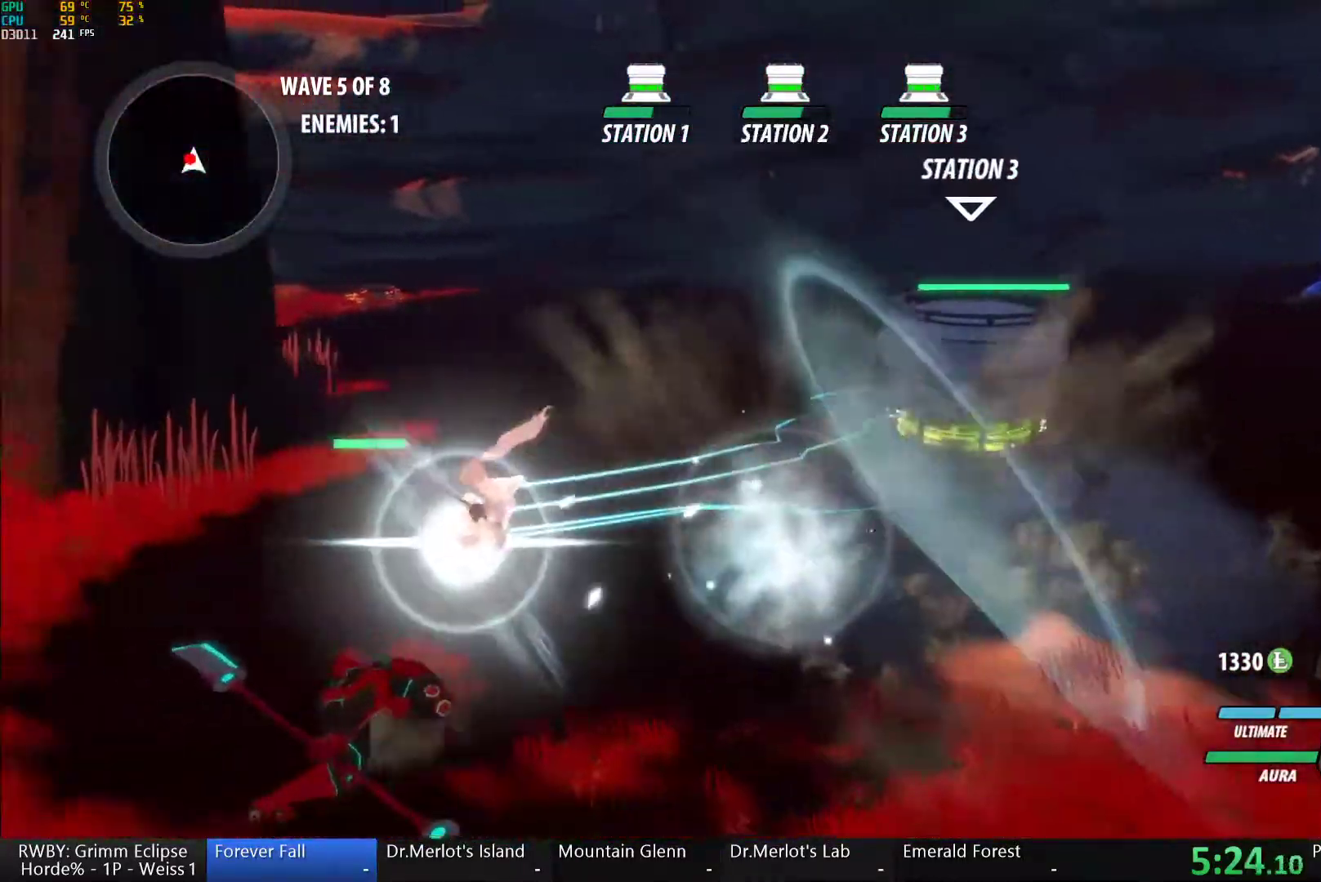
{"dt_ms": 500, "buttons": ["Y"], "left_stick": "left", "right_stick": "center", "button_events": [[150, "B", "down"], [150, "L1", "up"], [167, "Y", "up"], [250, "B", "up"], [317, "A", "down"], [333, "L1", "down"], [367, "A", "up"], [367, "Y", "down"], [483, "L1", "up"]]}
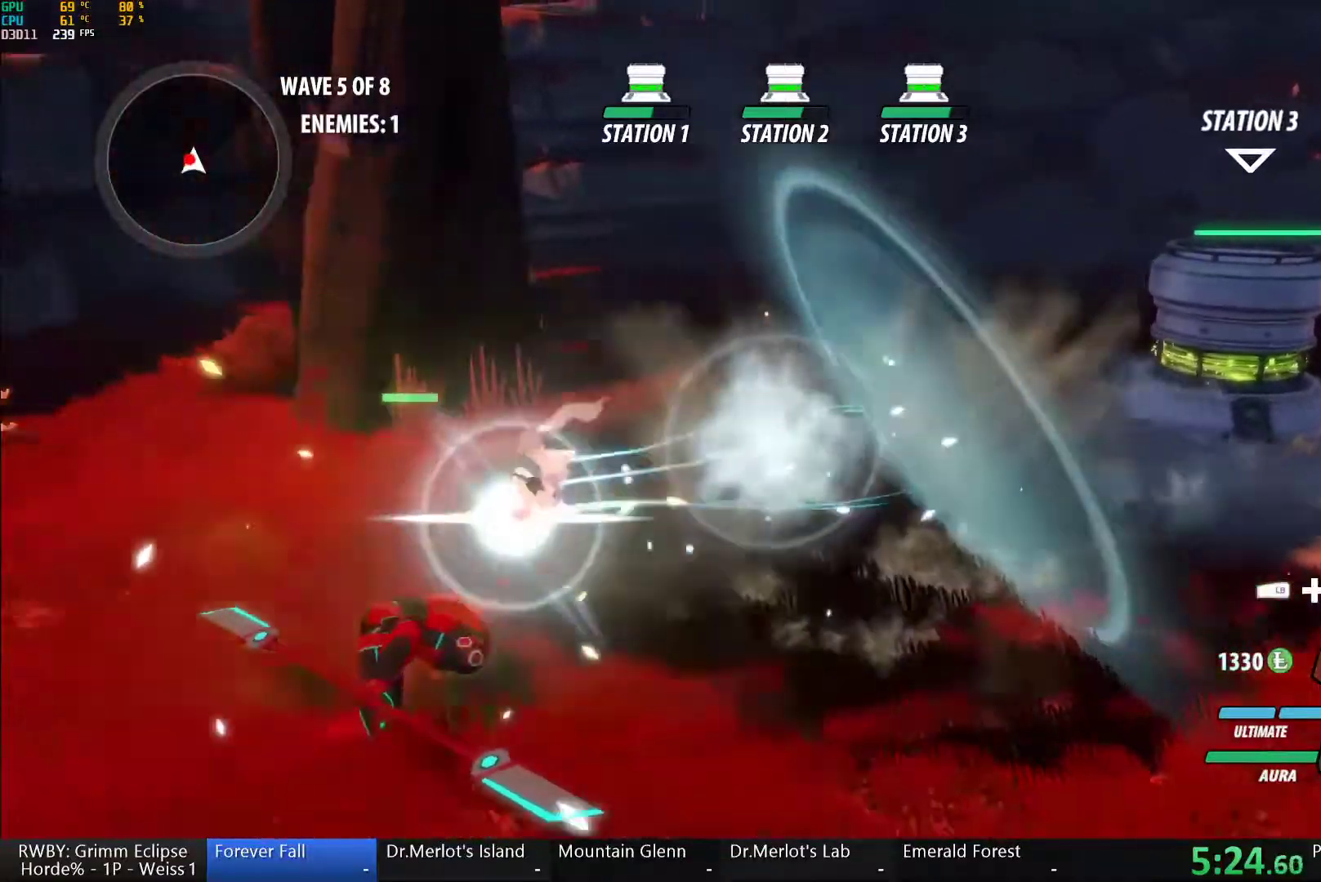
{"dt_ms": 500, "buttons": ["Y", "L1"], "left_stick": "up", "right_stick": "center", "button_events": [[33, "L2", "down"], [150, "L2", "up"], [200, "B", "down"], [200, "Y", "up"], [300, "B", "up"], [383, "L1", "down"], [383, "Y", "down"]]}
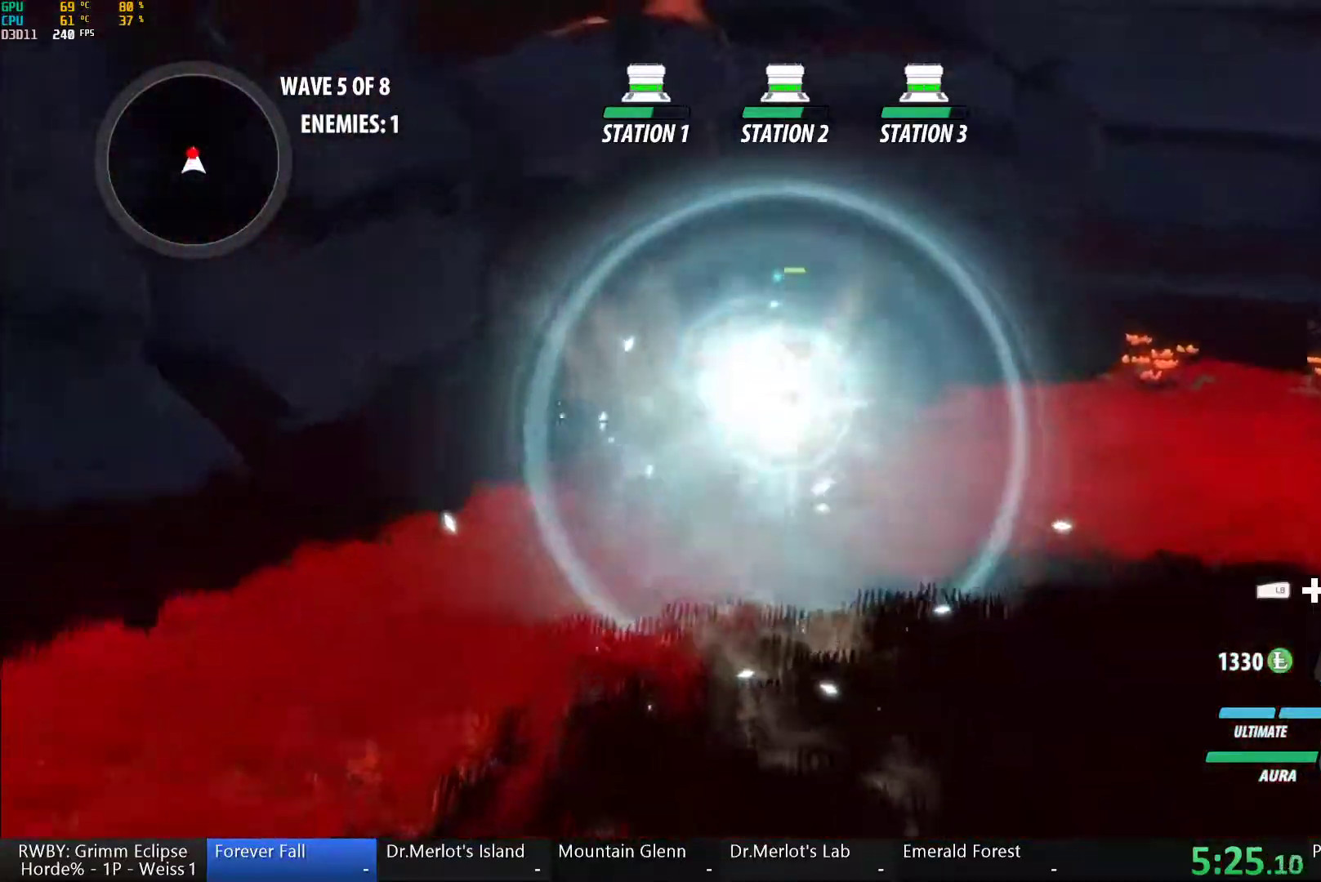
{"dt_ms": 500, "buttons": ["Y", "L1"], "left_stick": "up", "right_stick": "center", "button_events": [[200, "L1", "up"], [217, "B", "down"], [217, "Y", "up"], [317, "B", "up"], [400, "L1", "down"], [417, "Y", "down"]]}
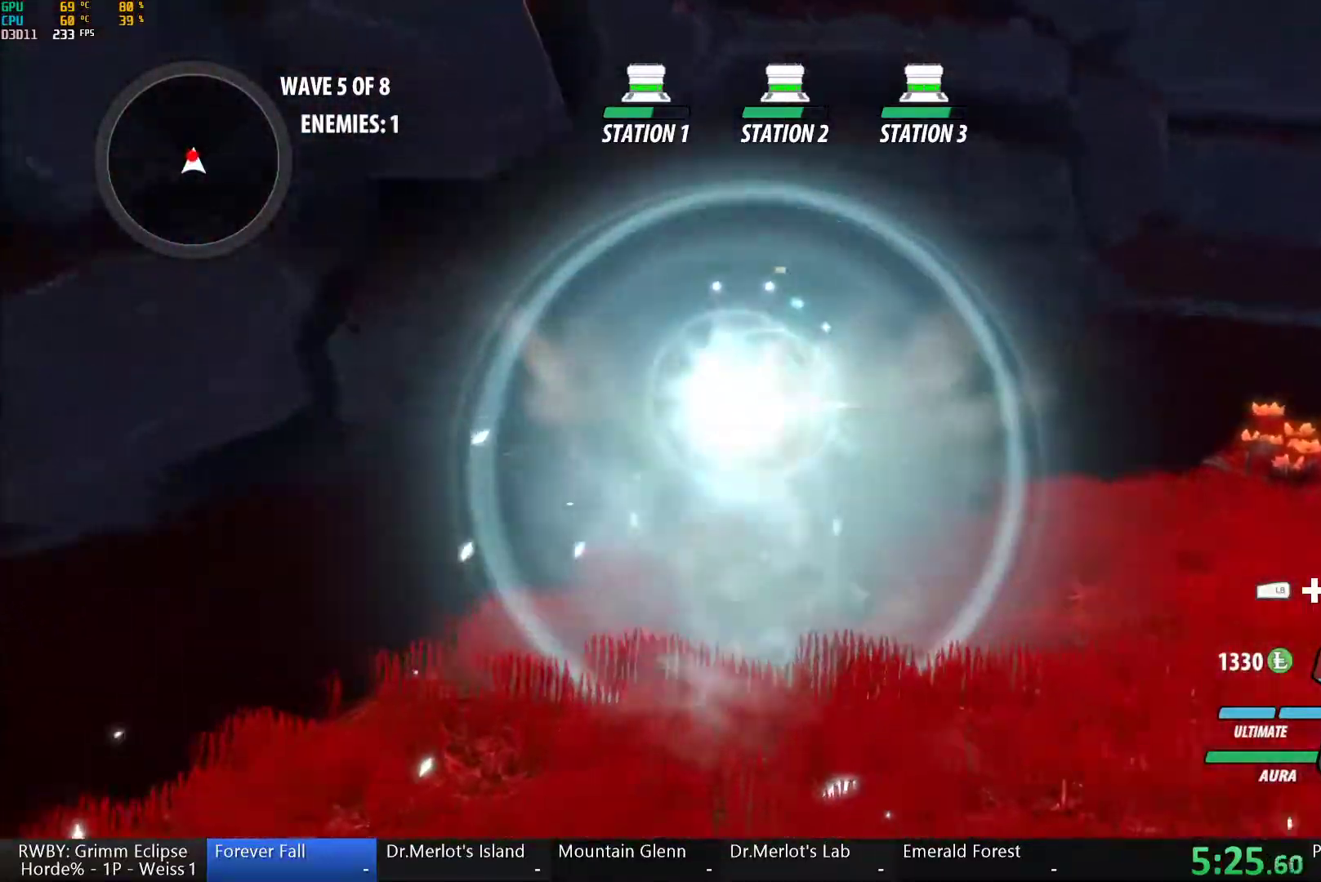
{"dt_ms": 500, "buttons": ["A", "L1"], "left_stick": "down", "right_stick": "center", "button_events": [[50, "L1", "up"], [283, "B", "down"], [283, "Y", "up"], [383, "B", "up"], [467, "A", "down"], [483, "L1", "down"]]}
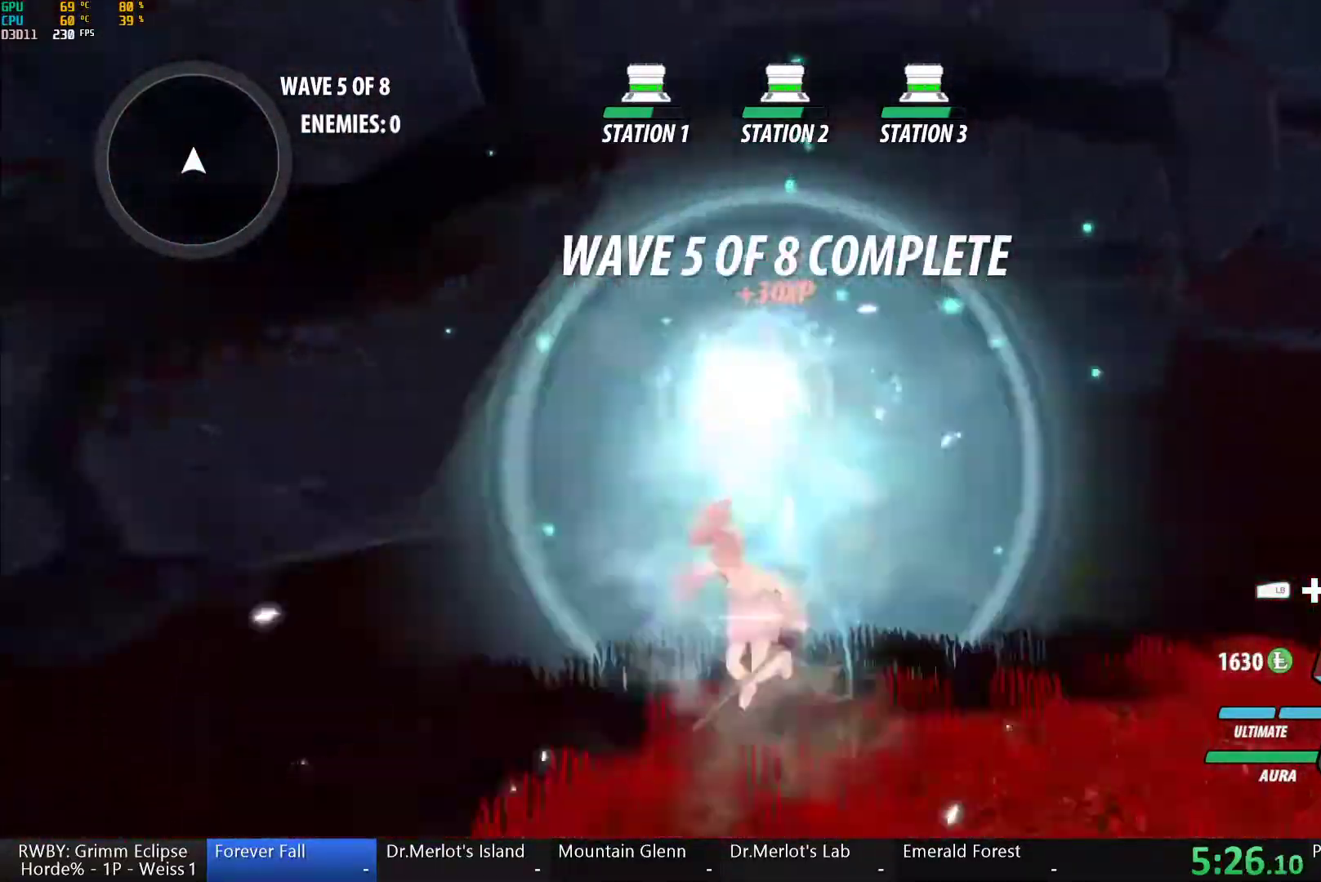
{"dt_ms": 500, "buttons": ["B", "Y", "L1"], "left_stick": "down-left", "right_stick": "center", "button_events": [[17, "A", "up"], [33, "Y", "down"], [67, "B", "down"], [100, "Y", "up"], [117, "L1", "up"], [167, "B", "up"], [200, "A", "down"], [233, "L1", "down"], [250, "A", "up"], [250, "Y", "down"], [267, "B", "down"], [317, "Y", "up"], [367, "L1", "up"], [383, "B", "up"], [417, "A", "down"], [450, "L1", "down"], [467, "A", "up"], [467, "Y", "down"], [500, "B", "down"]]}
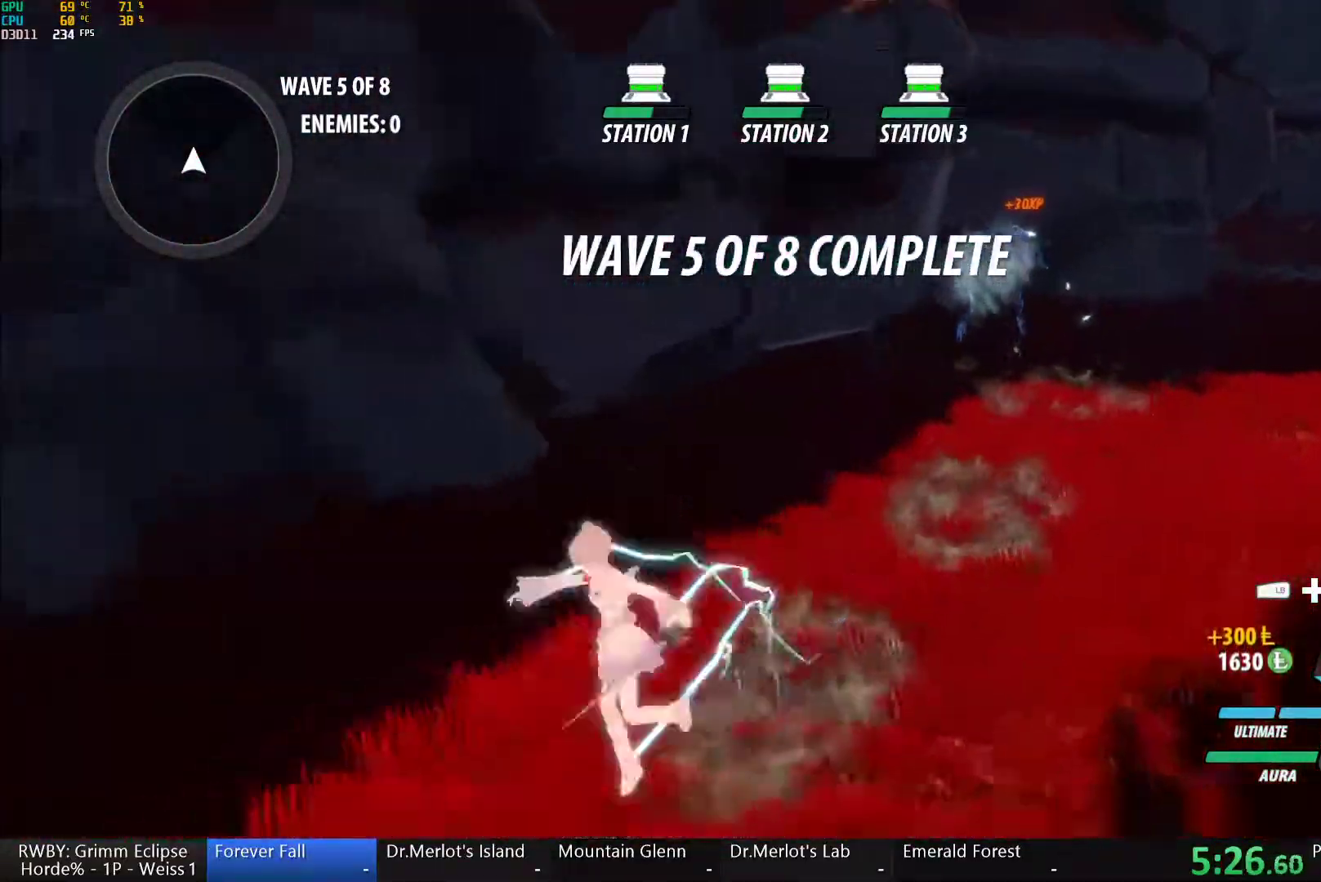
{"dt_ms": 500, "buttons": ["B", "L1"], "left_stick": "down", "right_stick": "center", "button_events": [[50, "Y", "up"], [67, "L1", "up"], [117, "B", "up"], [167, "L1", "down"], [200, "Y", "down"], [217, "B", "down"], [267, "Y", "up"], [317, "L1", "up"], [333, "B", "up"], [367, "A", "down"], [417, "A", "up"], [417, "L1", "down"], [433, "Y", "down"], [450, "B", "down"], [500, "Y", "up"]]}
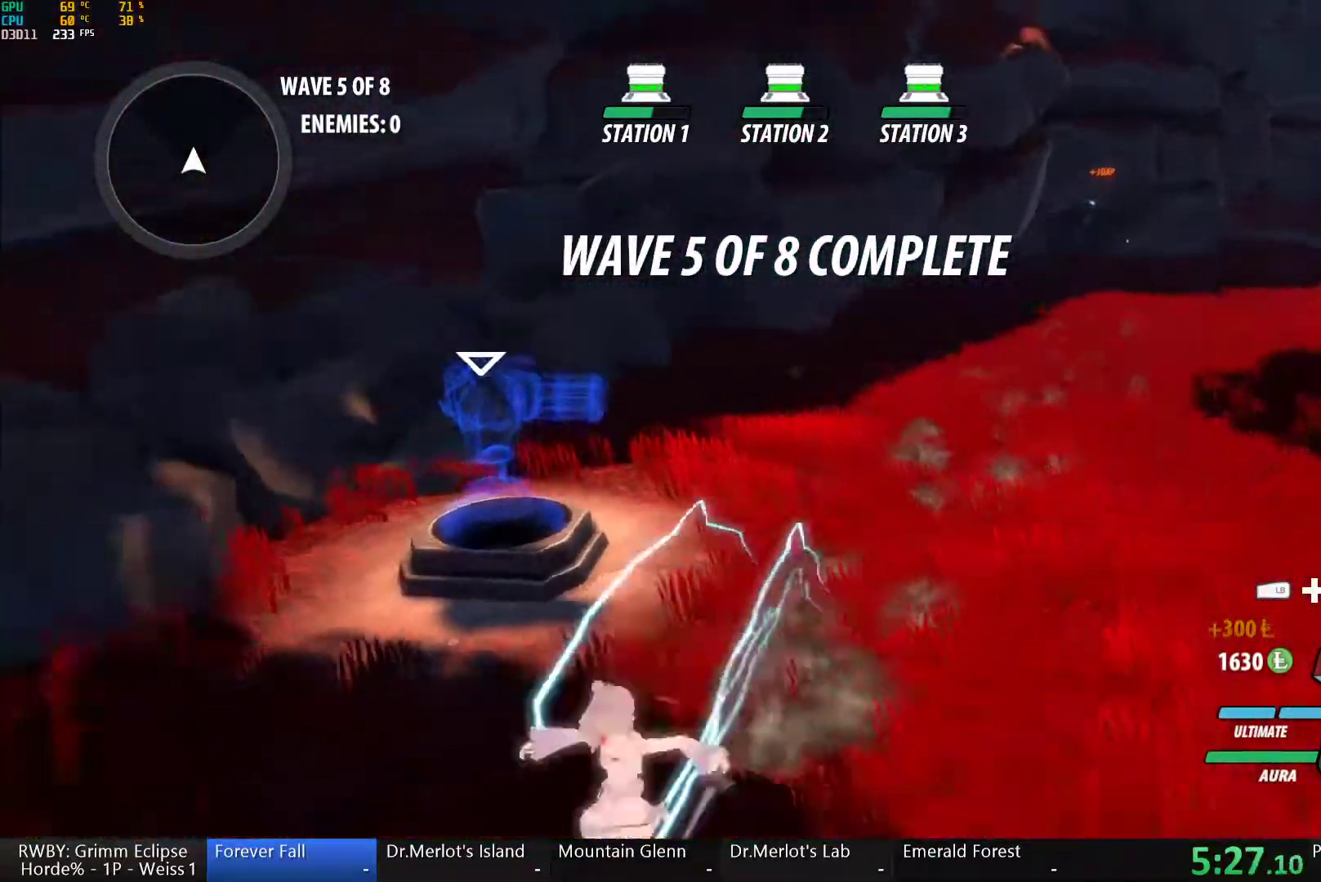
{"dt_ms": 500, "buttons": ["B"], "left_stick": "left", "right_stick": "center", "button_events": [[50, "L1", "up"], [67, "B", "up"], [100, "A", "down"], [150, "A", "up"], [150, "L1", "down"], [150, "Y", "down"], [183, "B", "down"], [233, "Y", "up"], [283, "B", "up"], [283, "L1", "up"], [317, "A", "down"], [367, "L1", "down"], [383, "A", "up"], [383, "Y", "down"], [400, "B", "down"], [467, "Y", "up"], [483, "L1", "up"]]}
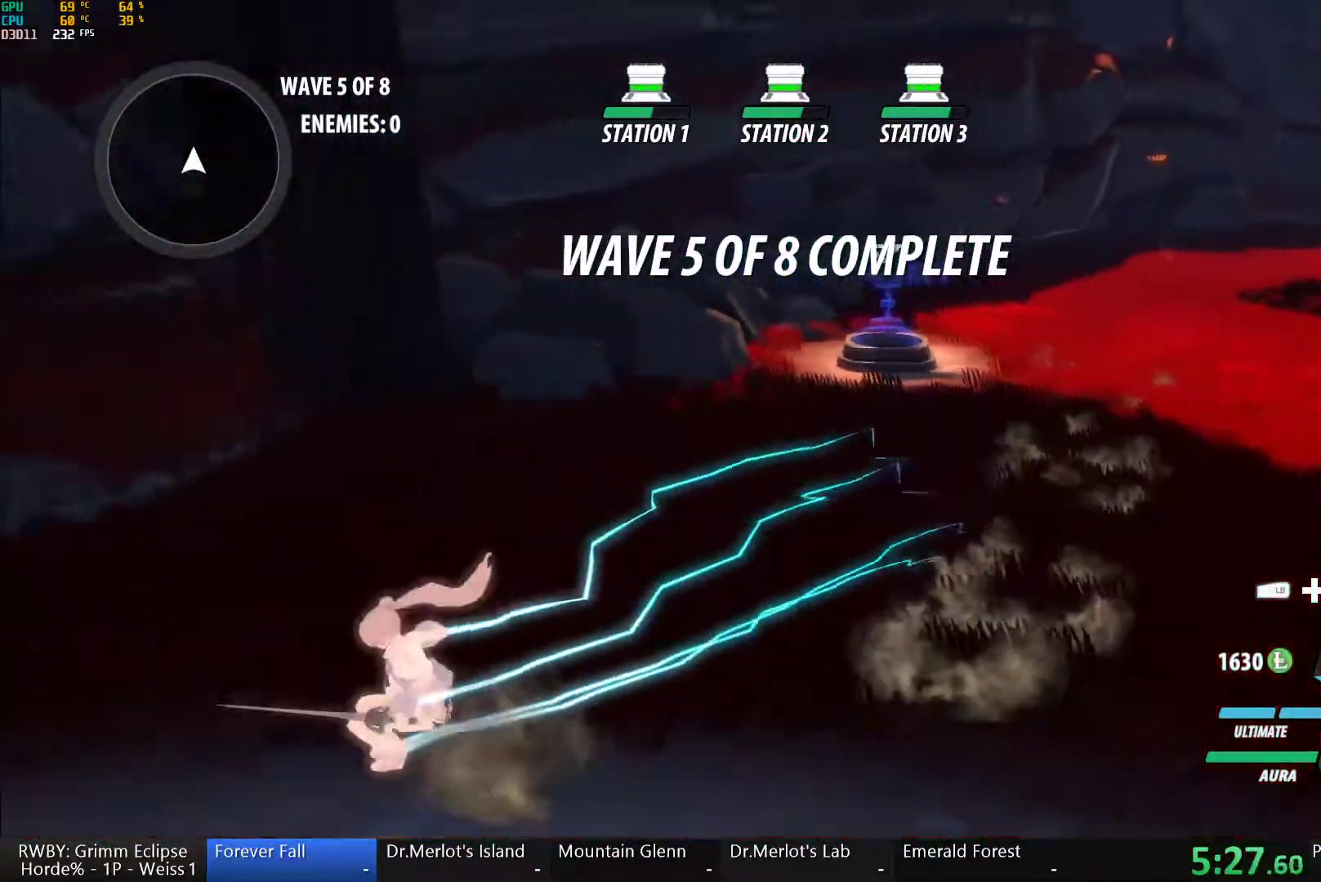
{"dt_ms": 500, "buttons": ["A"], "left_stick": "down-left", "right_stick": "center", "button_events": [[17, "B", "up"], [33, "A", "down"], [83, "A", "up"], [83, "L1", "down"], [117, "Y", "down"], [133, "B", "down"], [200, "Y", "up"], [233, "B", "up"], [233, "L1", "up"], [250, "A", "down"], [300, "L1", "down"], [317, "A", "up"], [317, "Y", "down"], [350, "B", "down"], [400, "Y", "up"], [433, "L1", "up"], [450, "B", "up"], [467, "A", "down"]]}
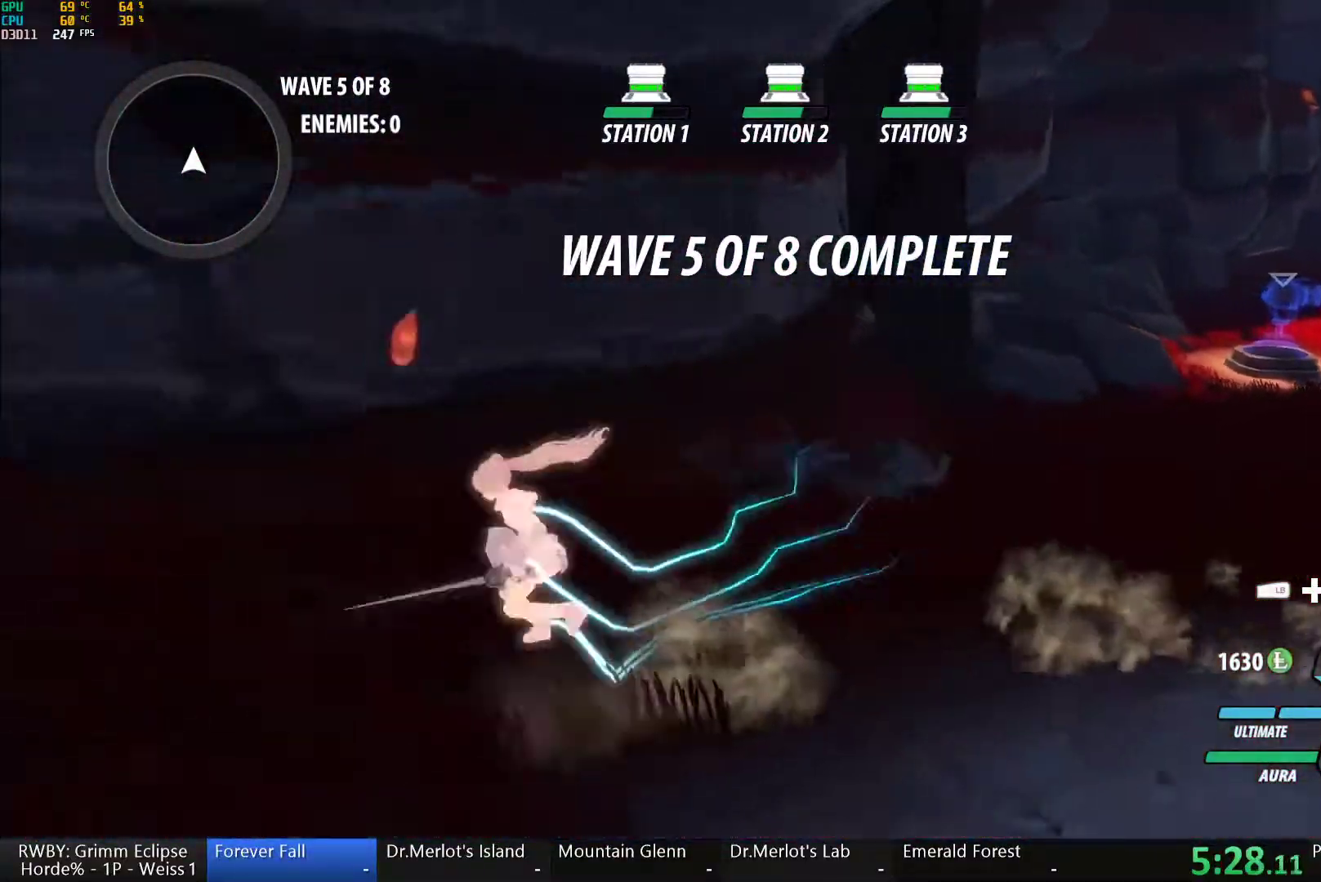
{"dt_ms": 500, "buttons": ["Y", "L1"], "left_stick": "down-left", "right_stick": "center", "button_events": [[17, "L1", "down"], [33, "A", "up"], [33, "Y", "down"], [67, "B", "down"], [100, "Y", "up"], [150, "B", "up"], [150, "L1", "up"], [183, "A", "down"], [233, "L1", "down"], [250, "A", "up"], [250, "Y", "down"], [283, "B", "down"], [333, "Y", "up"], [367, "B", "up"], [367, "L1", "up"], [383, "A", "down"], [433, "A", "up"], [433, "L1", "down"], [467, "Y", "down"]]}
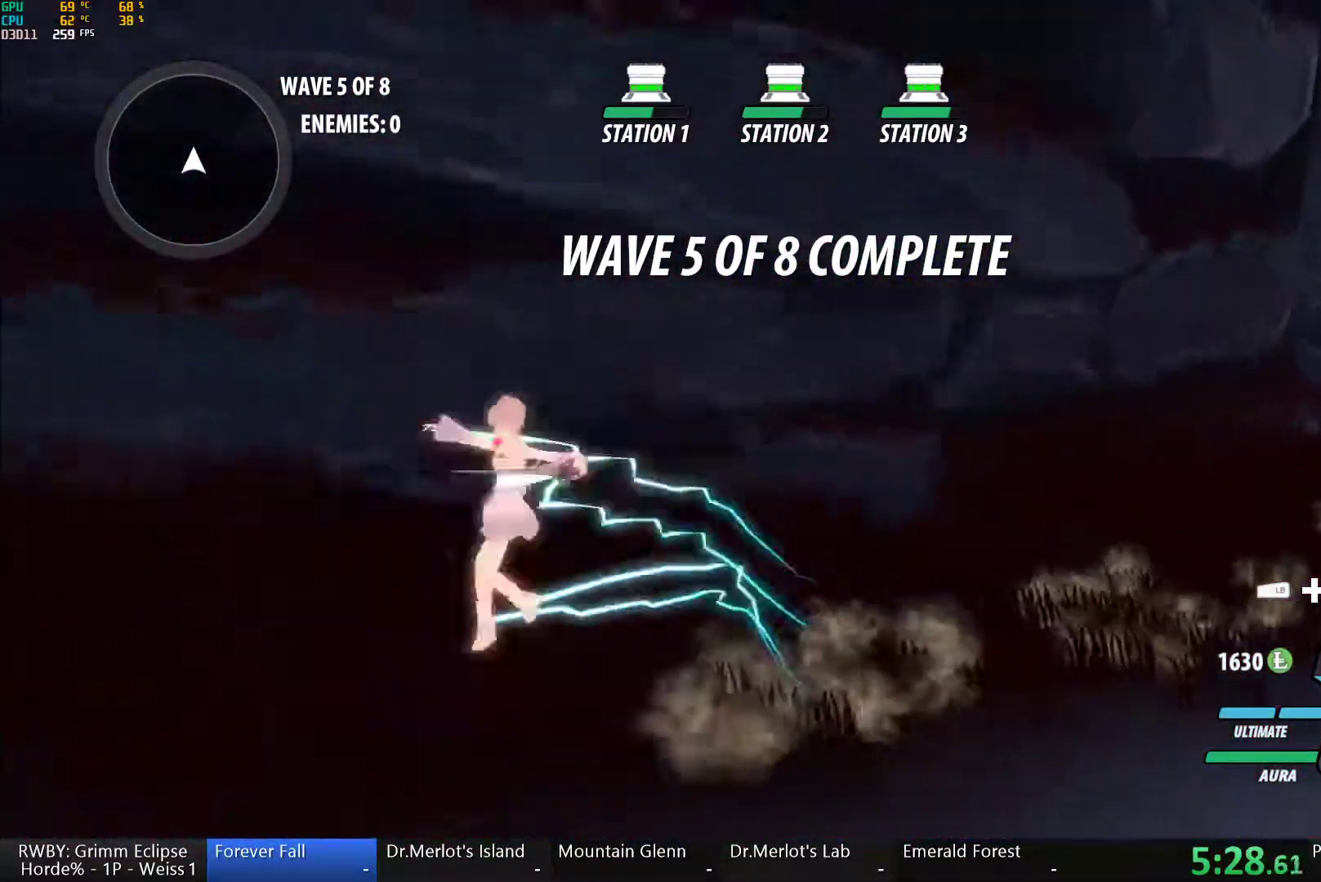
{"dt_ms": 500, "buttons": ["B", "L1"], "left_stick": "left", "right_stick": "center", "button_events": [[17, "B", "down"], [33, "Y", "up"], [83, "B", "up"], [83, "L1", "up"], [117, "A", "down"], [167, "A", "up"], [167, "L1", "down"], [167, "Y", "down"], [233, "B", "down"], [250, "Y", "up"], [300, "B", "up"], [300, "L1", "up"], [317, "A", "down"], [383, "A", "up"], [383, "L1", "down"], [400, "Y", "down"], [450, "B", "down"], [467, "Y", "up"]]}
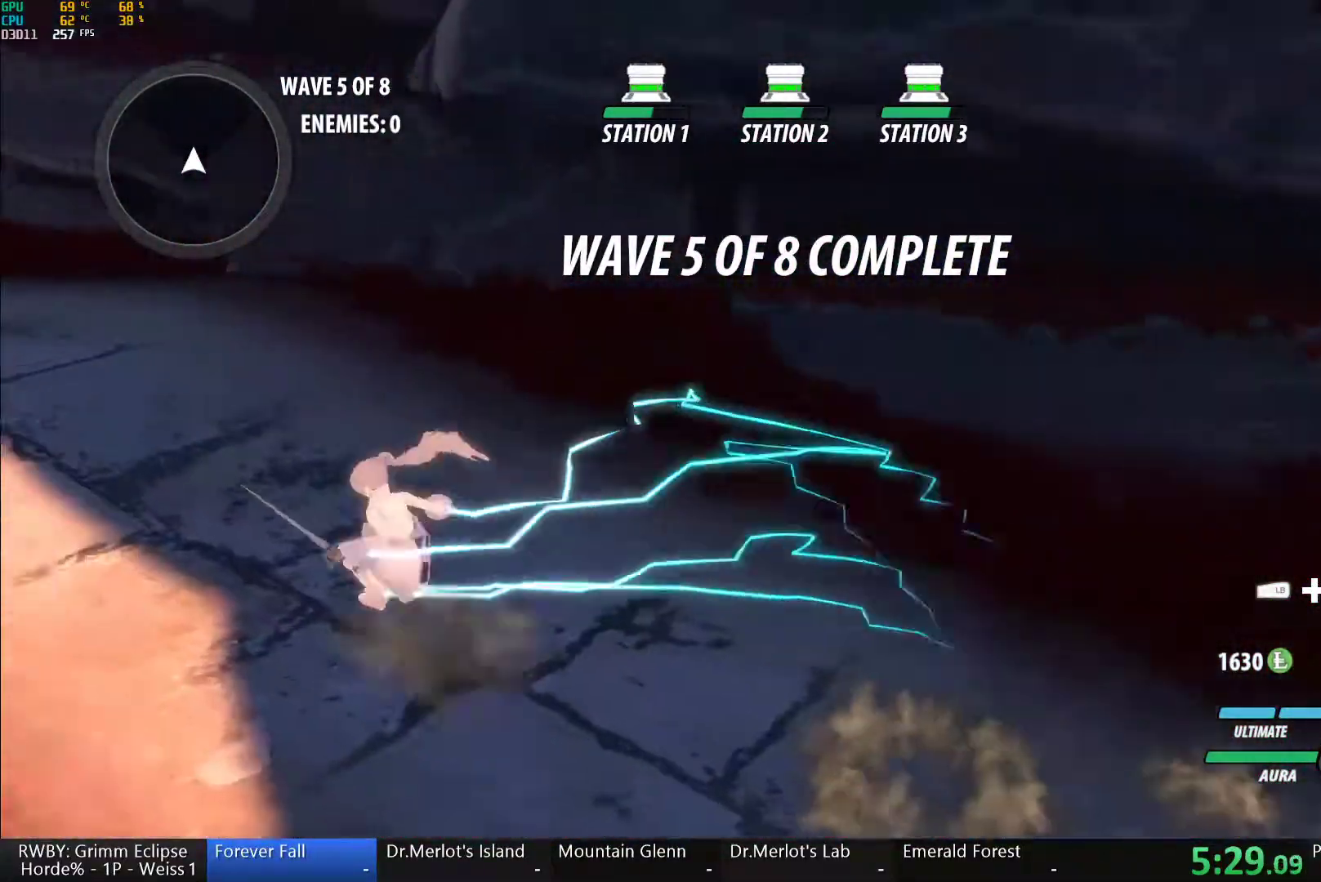
{"dt_ms": 500, "buttons": ["A"], "left_stick": "up-left", "right_stick": "center", "button_events": [[17, "B", "up"], [17, "L1", "up"], [33, "A", "down"], [100, "A", "up"], [100, "L1", "down"], [117, "Y", "down"], [150, "B", "down"], [183, "Y", "up"], [233, "B", "up"], [233, "L1", "up"], [250, "A", "down"], [317, "A", "up"], [333, "L1", "down"], [333, "Y", "down"], [350, "B", "down"], [433, "Y", "up"], [450, "L1", "up"], [467, "B", "up"], [500, "A", "down"]]}
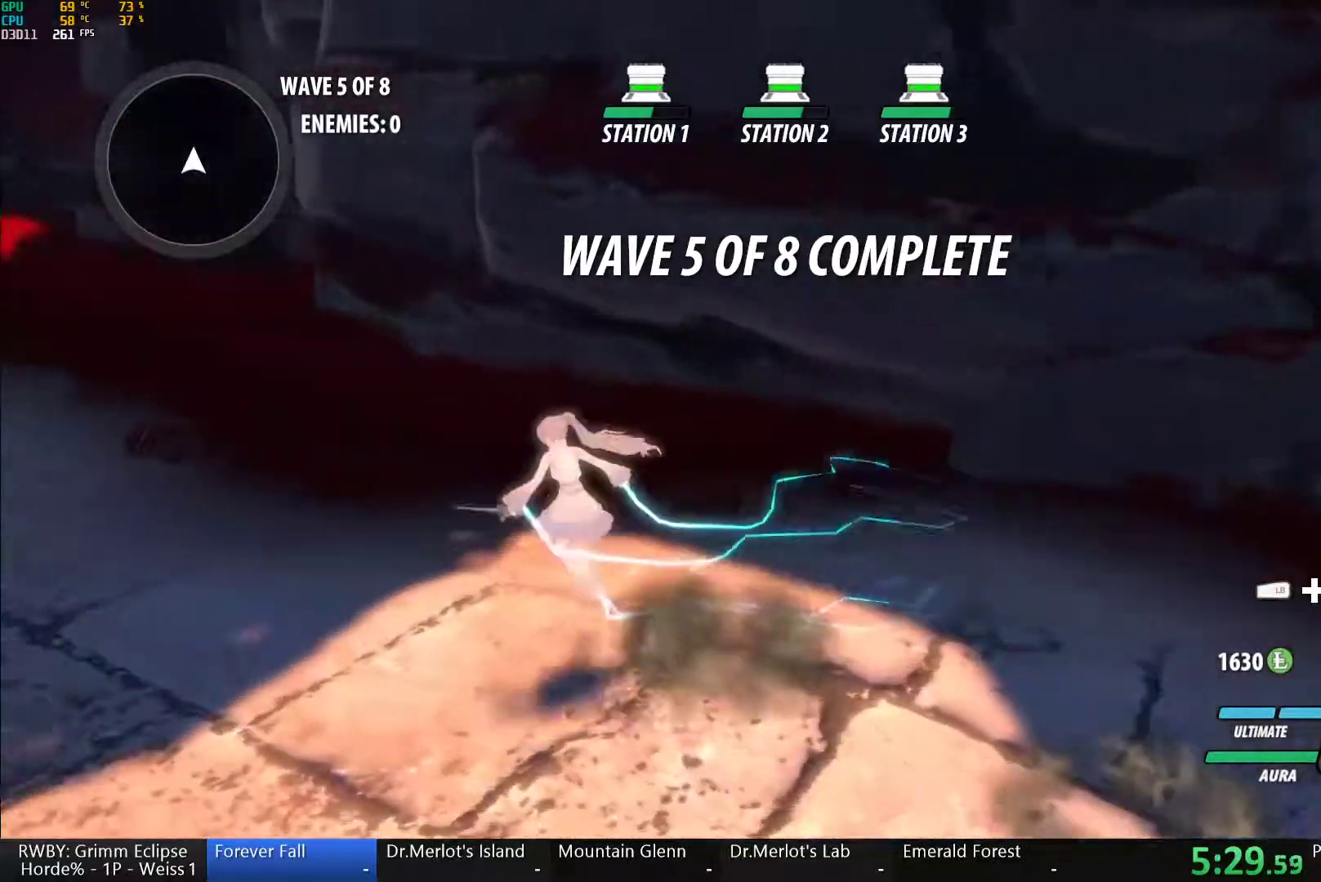
{"dt_ms": 500, "buttons": ["Y", "L1"], "left_stick": "up-left", "right_stick": "center", "button_events": [[50, "A", "up"], [50, "L1", "down"], [50, "Y", "down"], [83, "B", "down"], [133, "Y", "up"], [183, "B", "up"], [183, "L1", "up"], [217, "A", "down"], [267, "A", "up"], [267, "L1", "down"], [267, "Y", "down"], [300, "B", "down"], [333, "Y", "up"], [383, "L1", "up"], [400, "A", "down"], [400, "B", "up"], [467, "L1", "down"], [483, "A", "up"], [483, "Y", "down"]]}
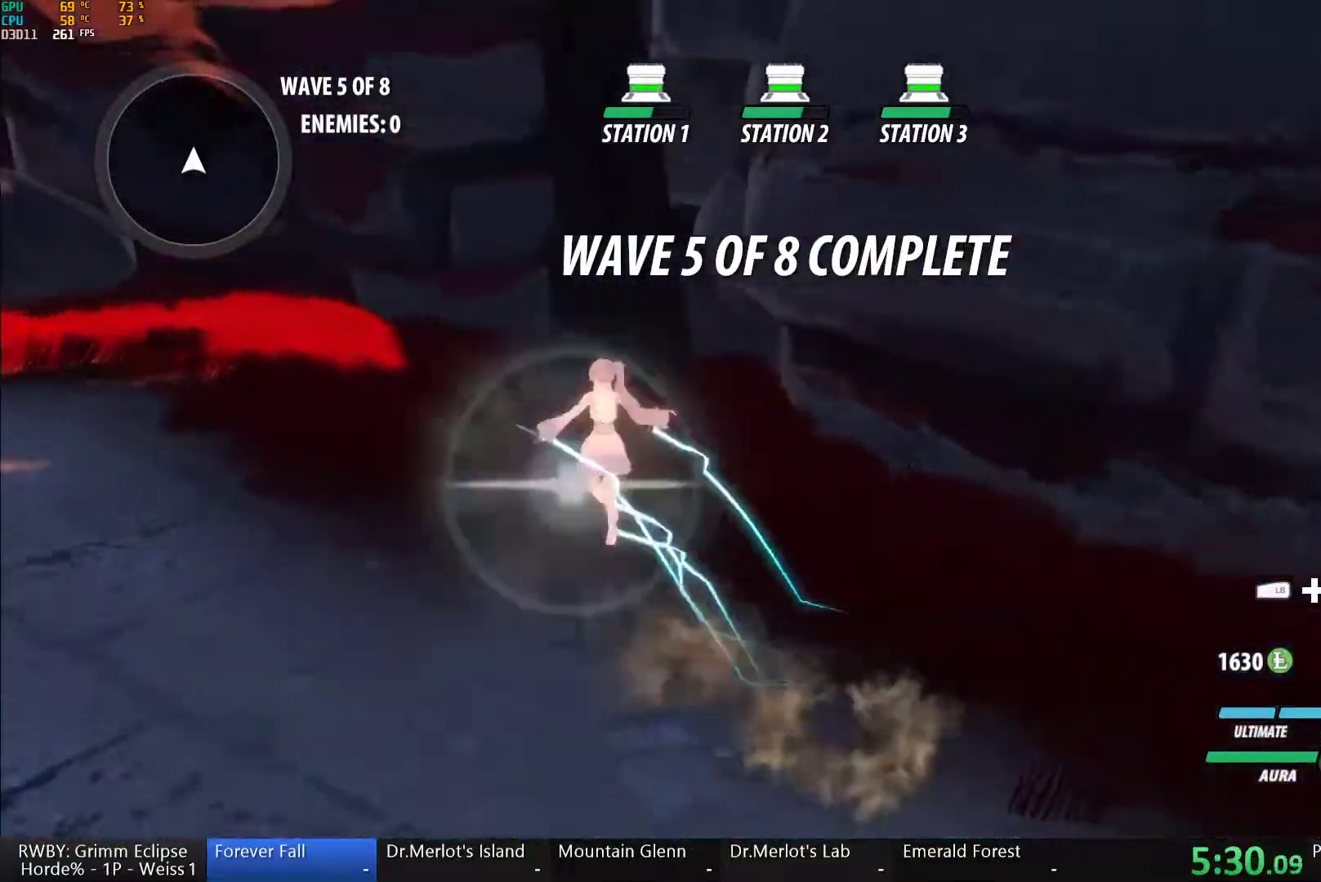
{"dt_ms": 500, "buttons": ["B", "L1"], "left_stick": "up-left", "right_stick": "center", "button_events": [[17, "B", "down"], [50, "Y", "up"], [117, "A", "down"], [117, "B", "up"], [117, "L1", "up"], [167, "L1", "down"], [200, "A", "up"], [200, "Y", "down"], [267, "B", "down"], [283, "Y", "up"], [317, "B", "up"], [333, "A", "down"], [333, "L1", "up"], [400, "A", "up"], [400, "L1", "down"], [400, "Y", "down"], [450, "B", "down"], [483, "Y", "up"]]}
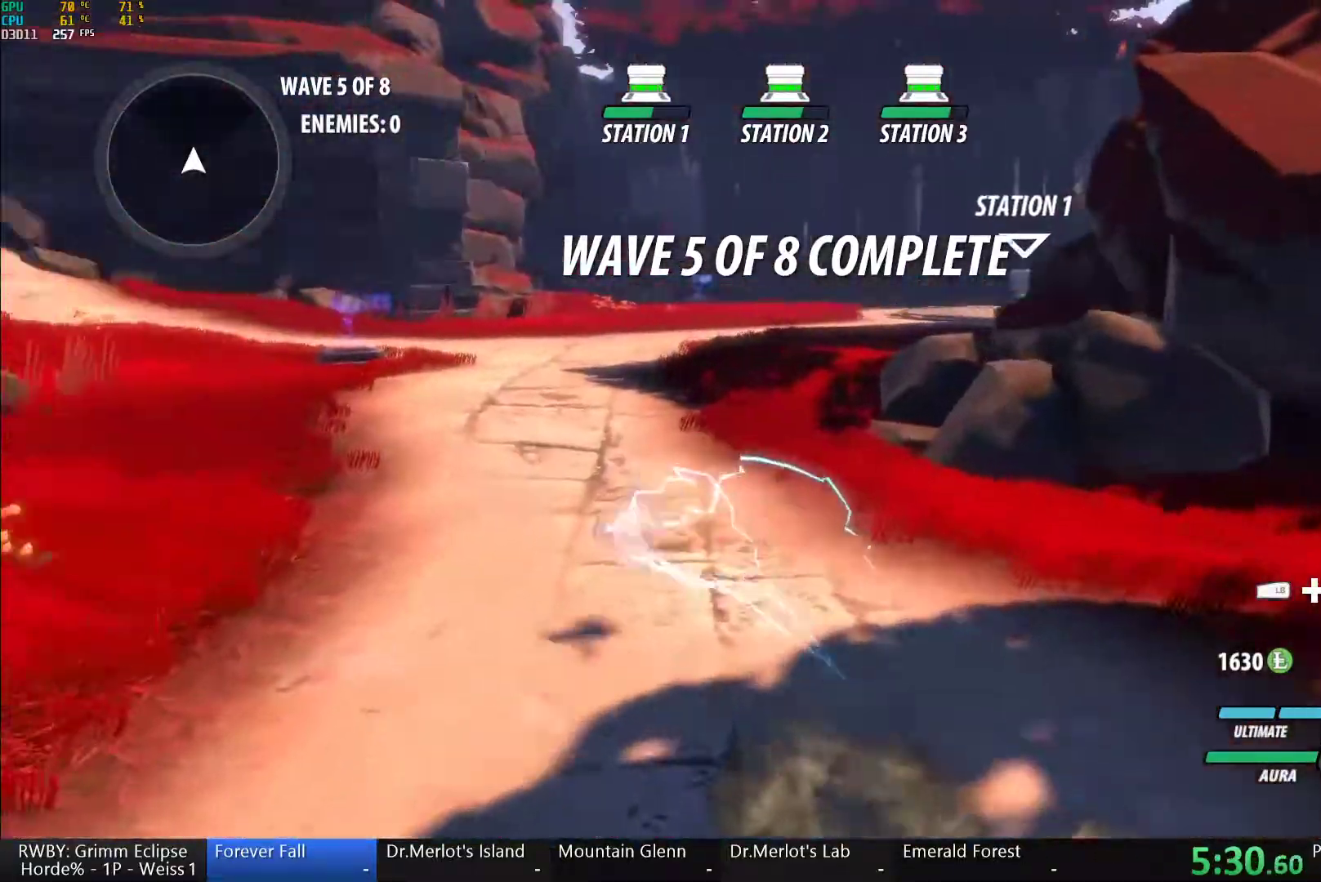
{"dt_ms": 500, "buttons": ["A"], "left_stick": "up", "right_stick": "center", "button_events": [[33, "L1", "up"], [50, "B", "up"], [67, "A", "down"], [117, "A", "up"], [117, "L1", "down"], [117, "Y", "down"], [167, "B", "down"], [200, "Y", "up"], [250, "L1", "up"], [267, "B", "up"], [317, "L1", "down"], [350, "Y", "down"], [383, "B", "down"], [417, "Y", "up"], [467, "L1", "up"], [483, "A", "down"], [483, "B", "up"]]}
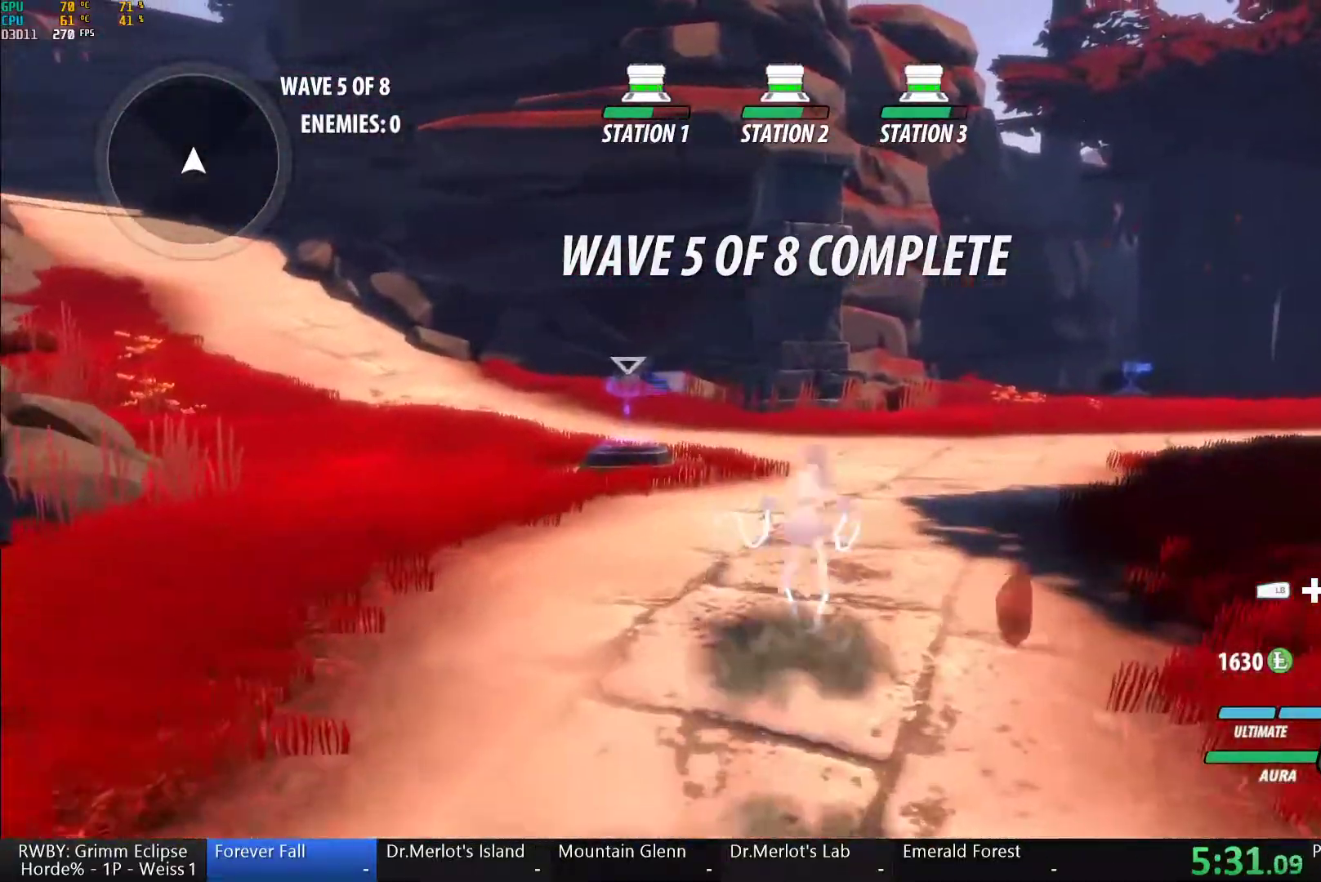
{"dt_ms": 500, "buttons": ["Y", "L1"], "left_stick": "up", "right_stick": "center", "button_events": [[33, "L1", "down"], [50, "A", "up"], [67, "Y", "down"], [117, "B", "down"], [133, "Y", "up"], [183, "L1", "up"], [200, "B", "up"], [217, "A", "down"], [283, "A", "up"], [283, "L1", "down"], [300, "Y", "down"], [333, "B", "down"], [350, "Y", "up"], [400, "B", "up"], [400, "L1", "up"], [433, "A", "down"], [500, "A", "up"], [500, "L1", "down"], [500, "Y", "down"]]}
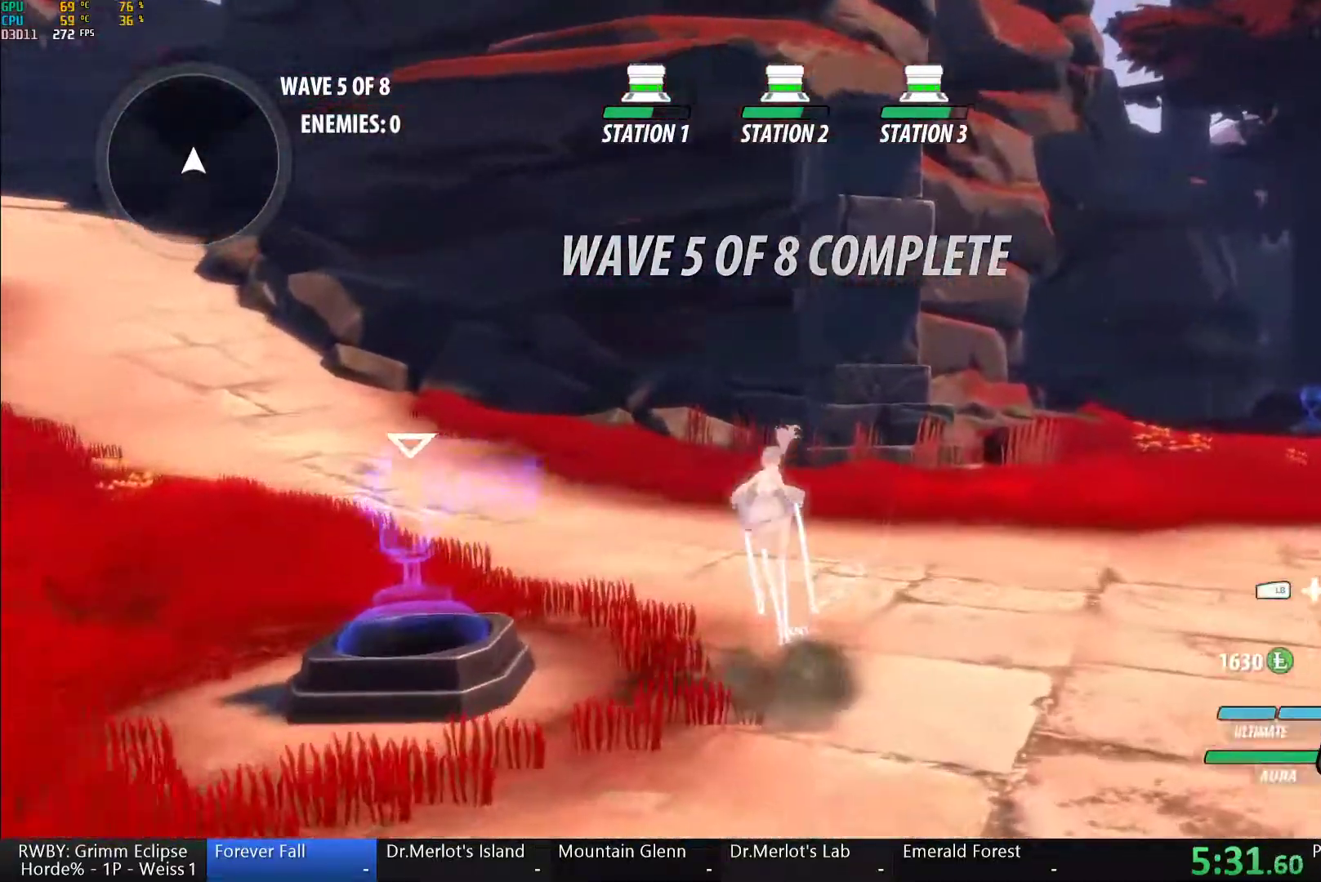
{"dt_ms": 500, "buttons": ["L2"], "left_stick": "down-right", "right_stick": "center", "button_events": [[50, "B", "down"], [117, "Y", "up"], [133, "L1", "up"], [150, "B", "up"], [233, "L1", "down"], [267, "Y", "down"], [283, "B", "down"], [367, "L1", "up"], [400, "Y", "up"], [433, "B", "up"], [433, "L2", "down"]]}
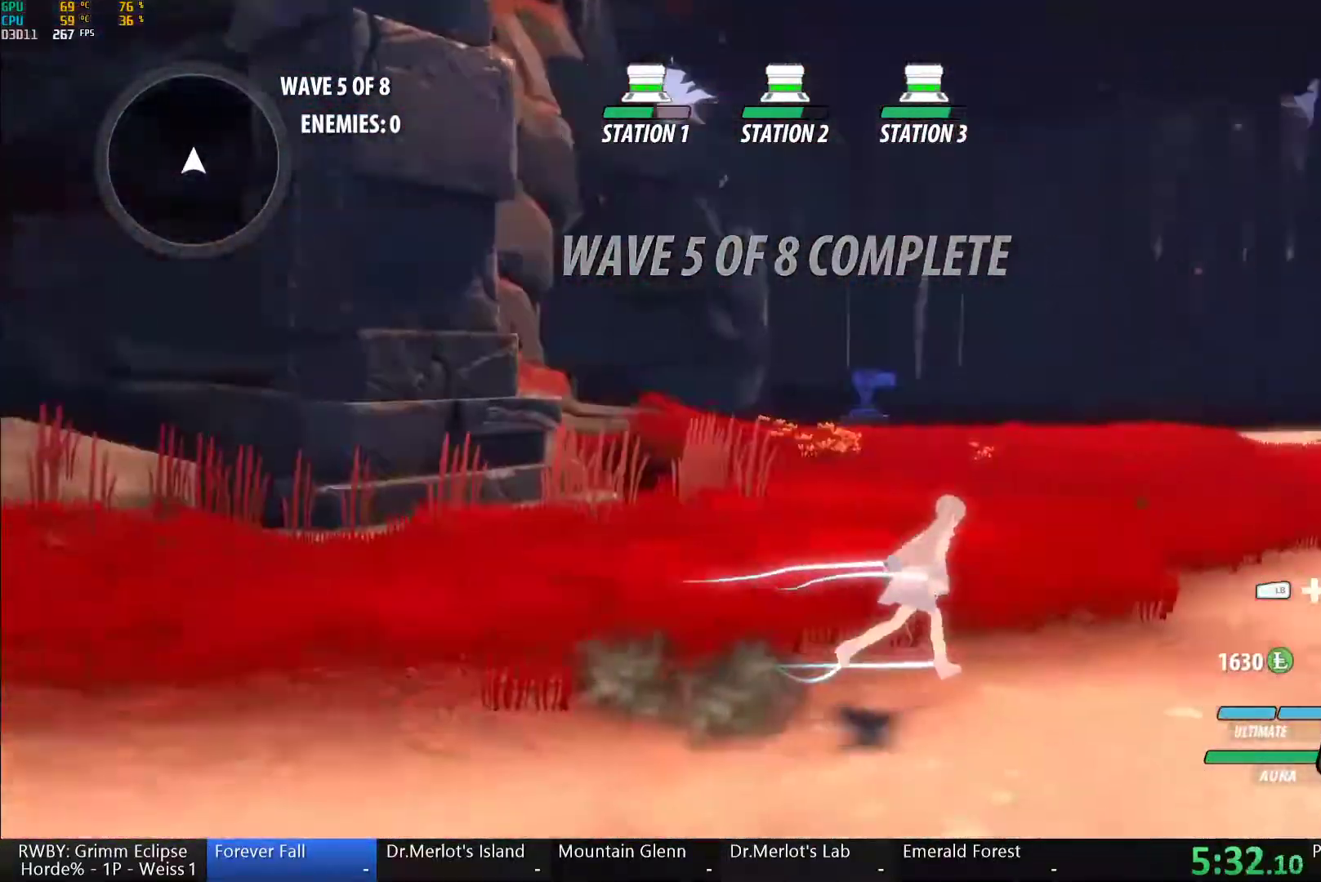
{"dt_ms": 1000, "buttons": [], "left_stick": "center", "right_stick": "right", "button_events": [[17, "L2", "up"]]}
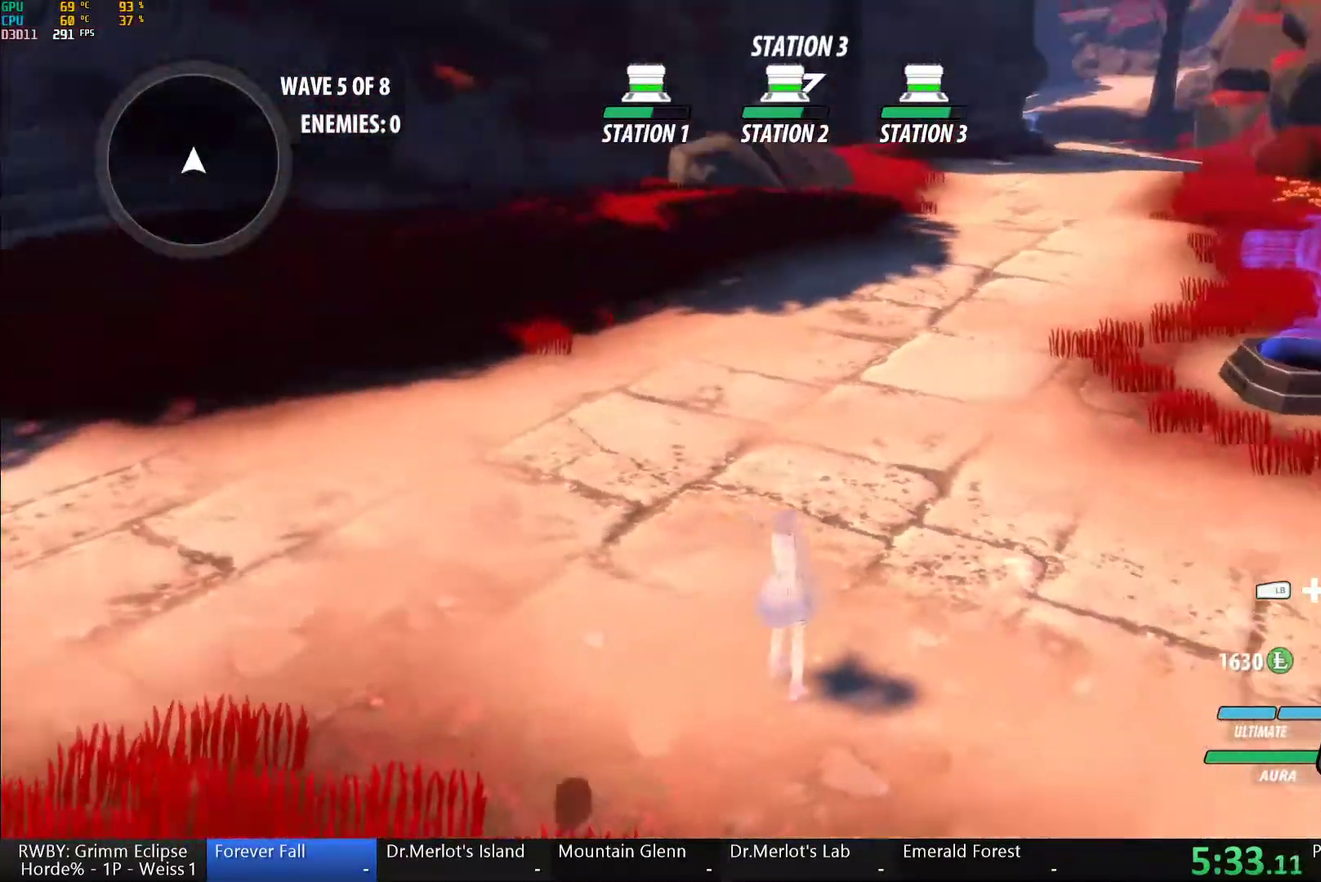
{"dt_ms": 500, "buttons": [], "left_stick": "center", "right_stick": "center", "button_events": []}